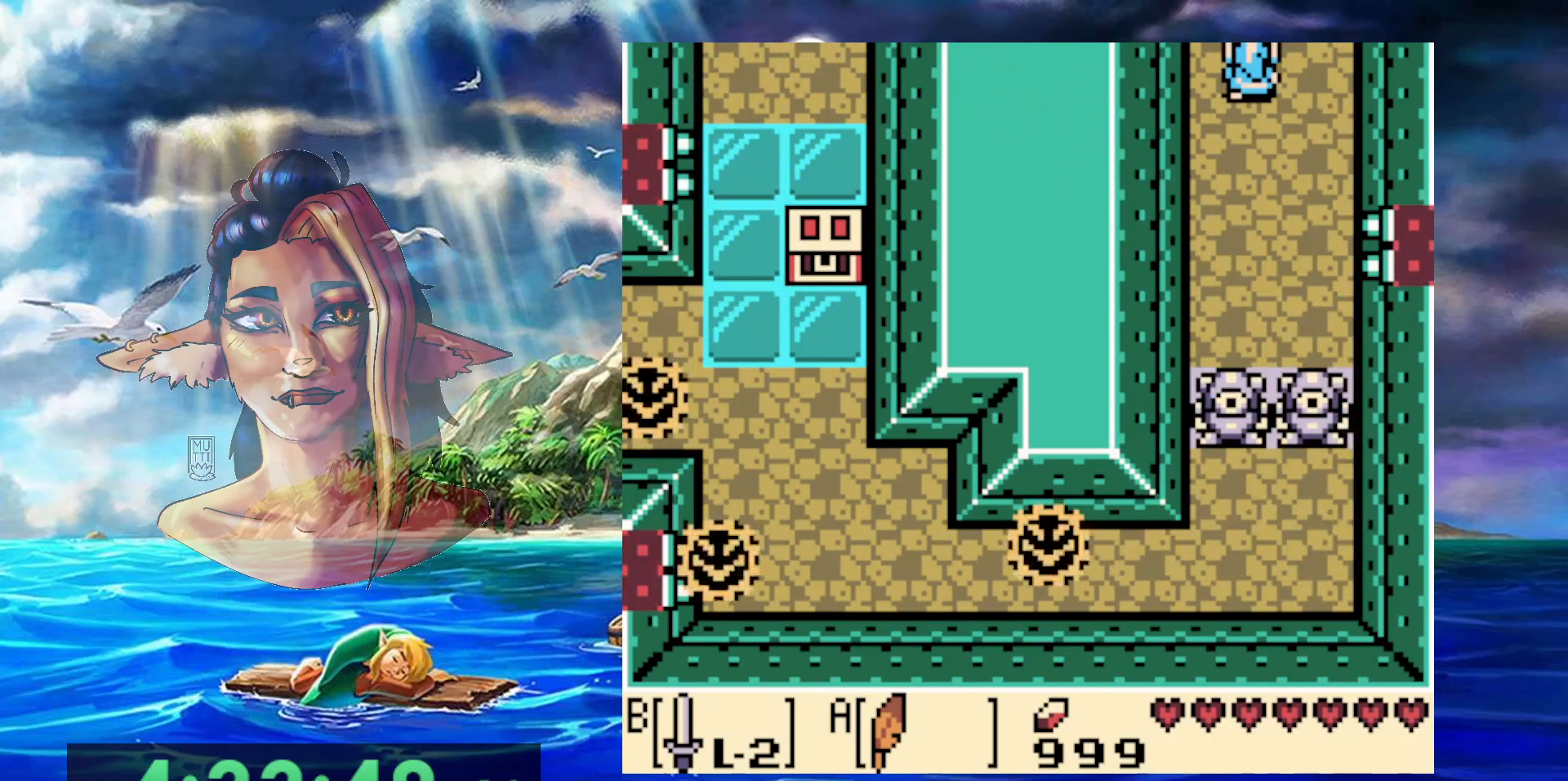
Gameplay with a controller (Nintendo layout); each line is a JSON object with the inputs held at the frame after it. "events" lists button and stick changes between this image and that frame as [ms after this image, input, new state], when the widget could be followed in between. Not read: DPAD_DOWN DPAD_RIGHT DPAD_UP L3 R3.
{"buttons": [], "events": []}
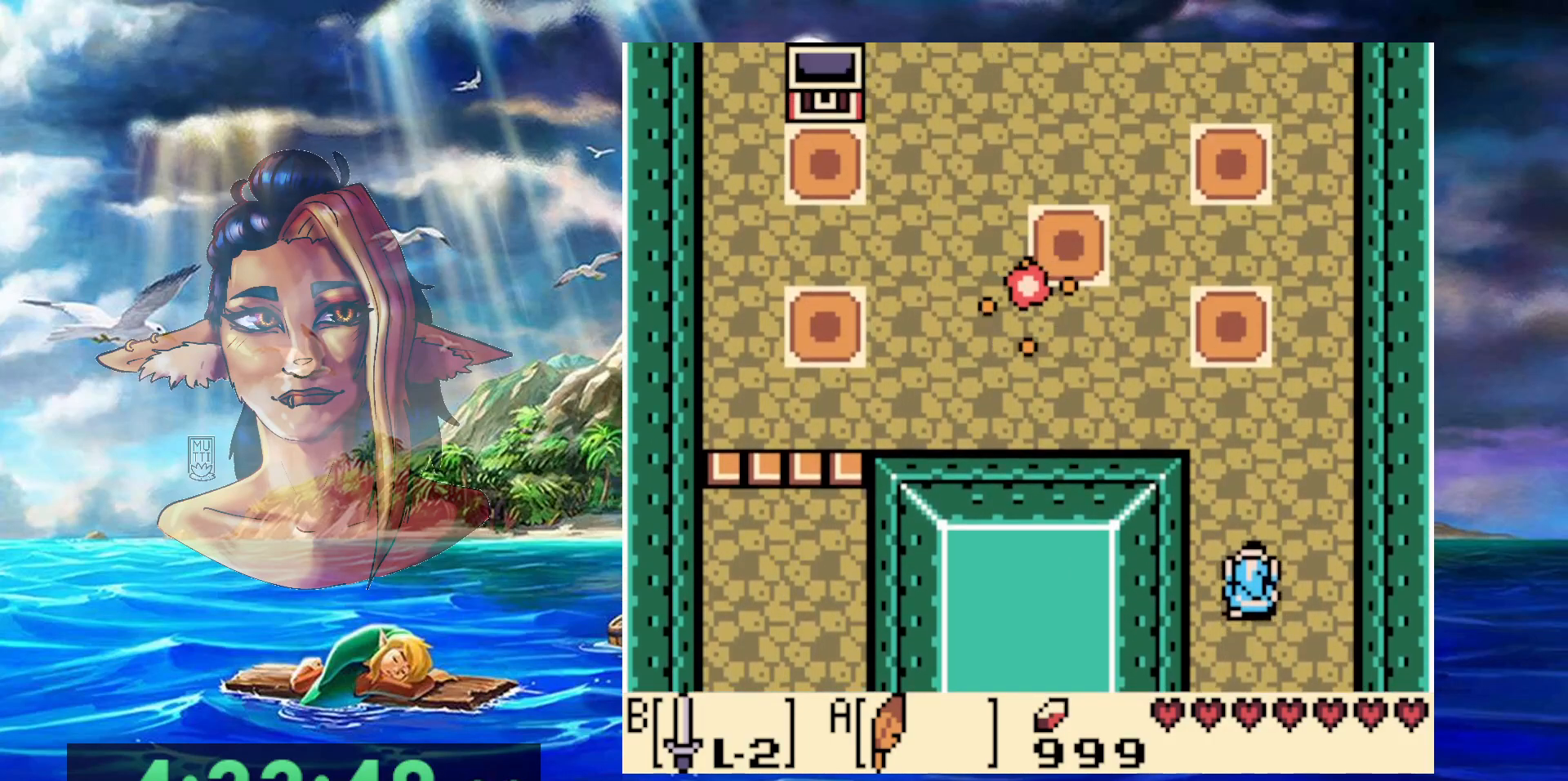
{"buttons": ["DPAD_LEFT"], "events": [[333, "DPAD_LEFT", "down"]]}
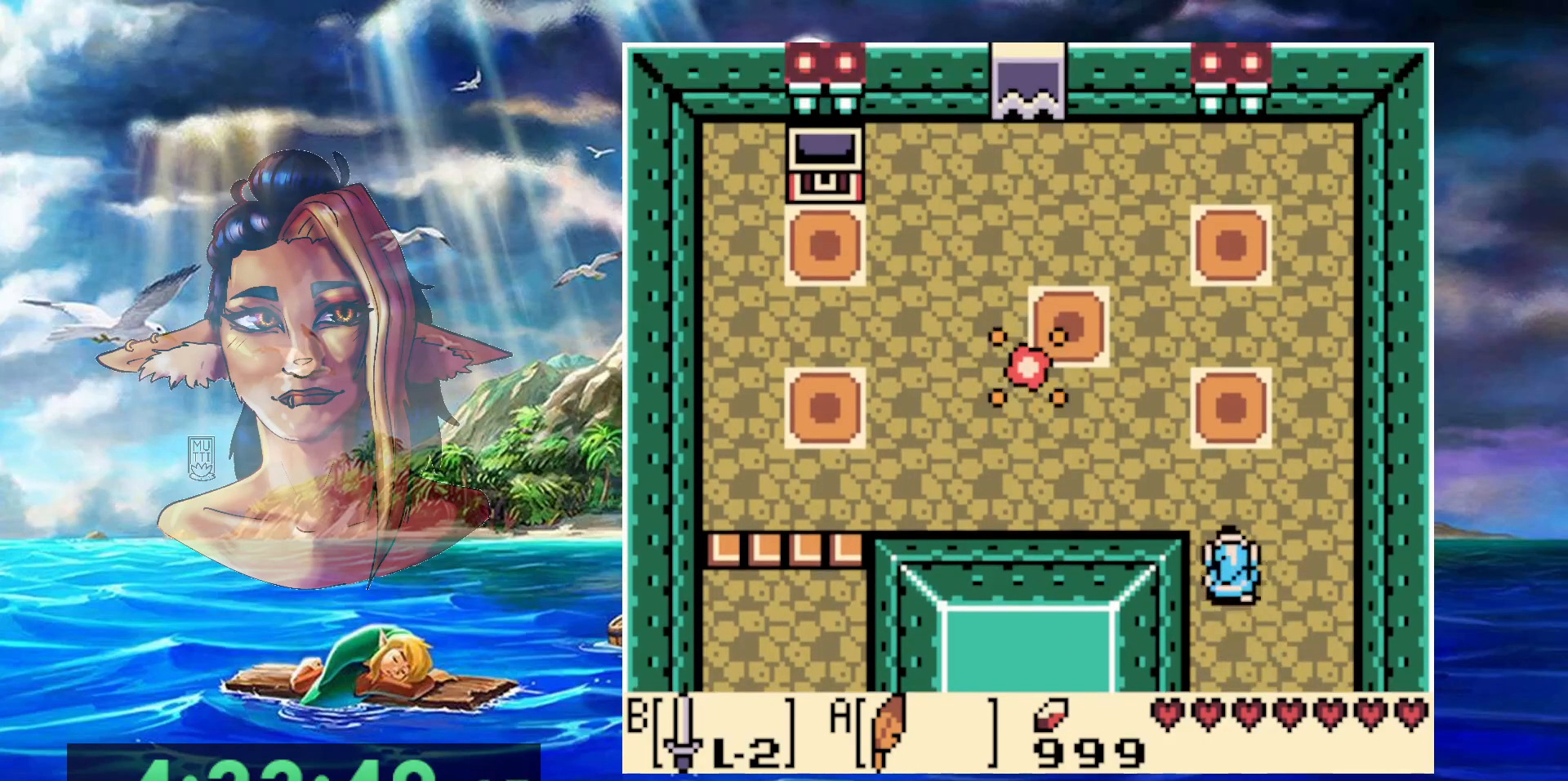
{"buttons": ["DPAD_LEFT"], "events": []}
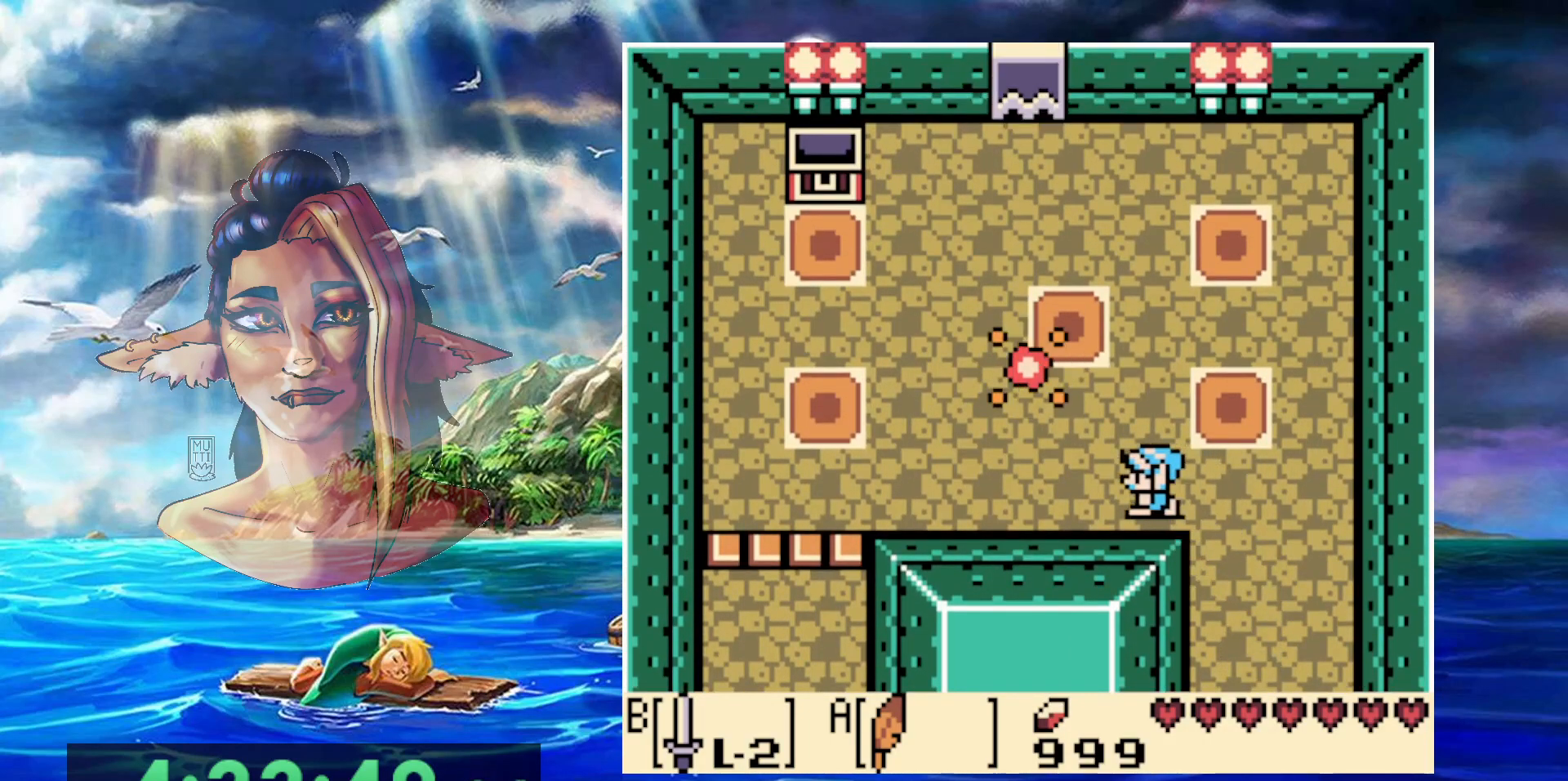
{"buttons": ["DPAD_LEFT"], "events": []}
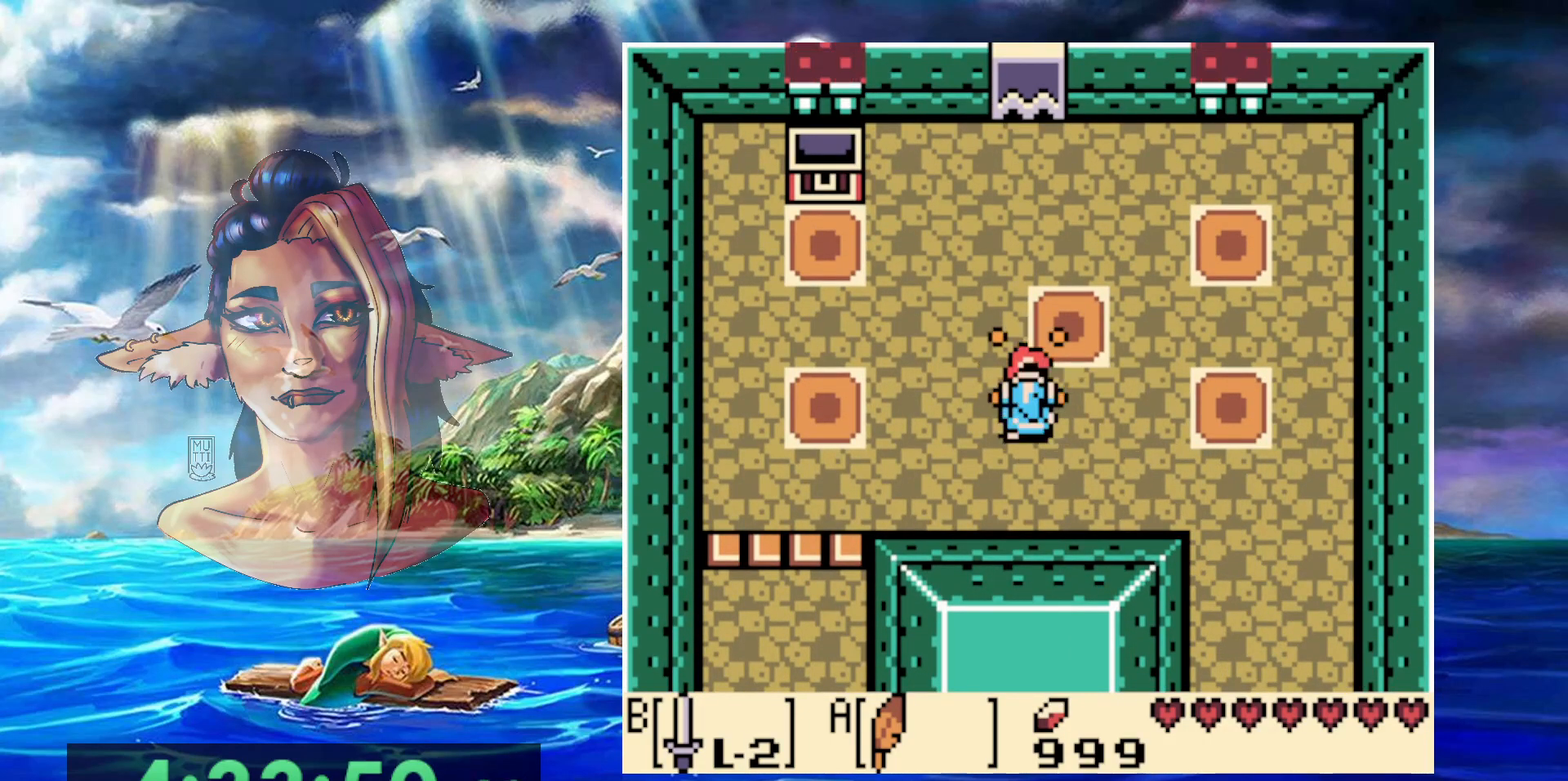
{"buttons": [], "events": [[17, "DPAD_LEFT", "up"]]}
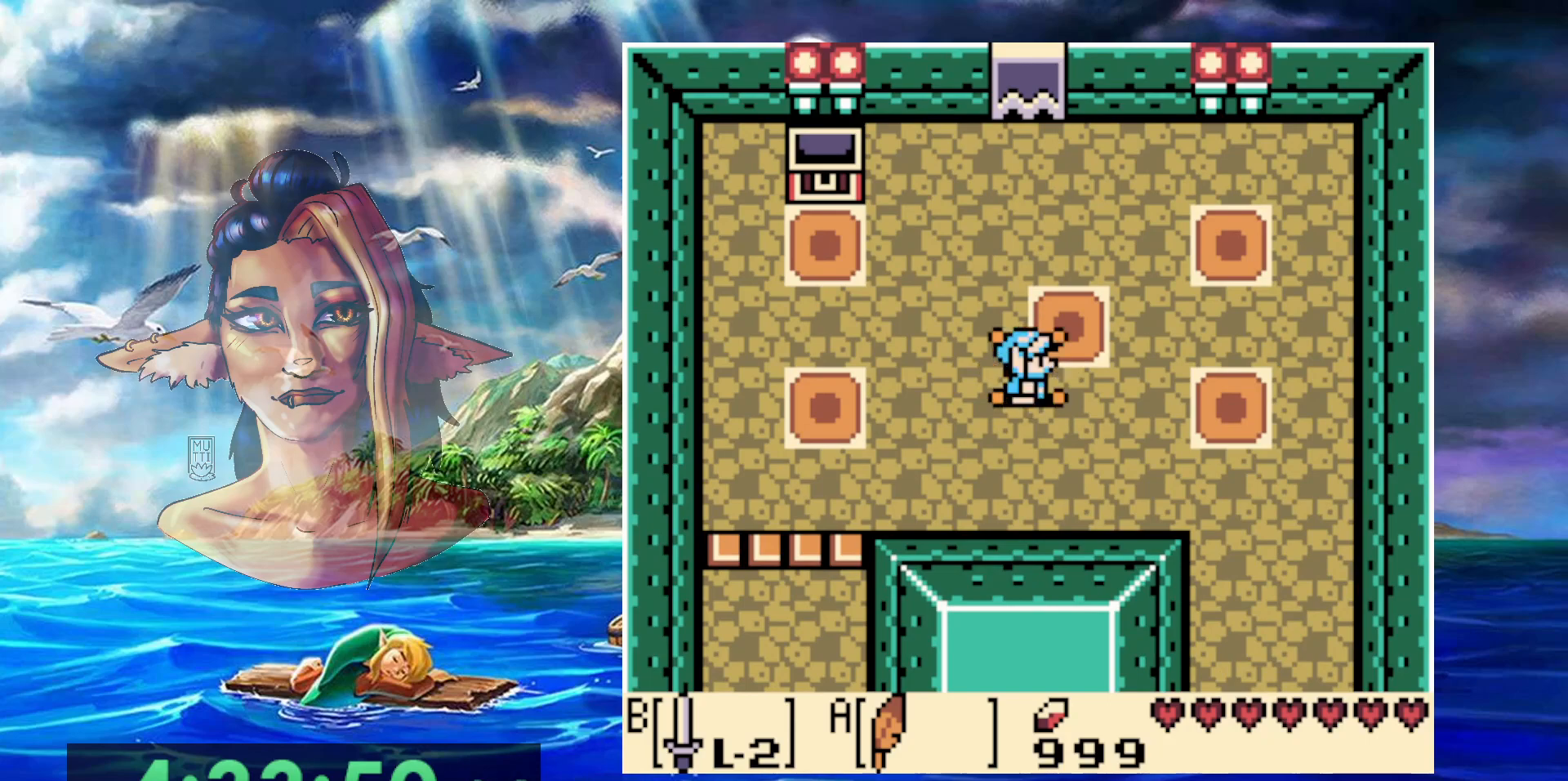
{"buttons": [], "events": []}
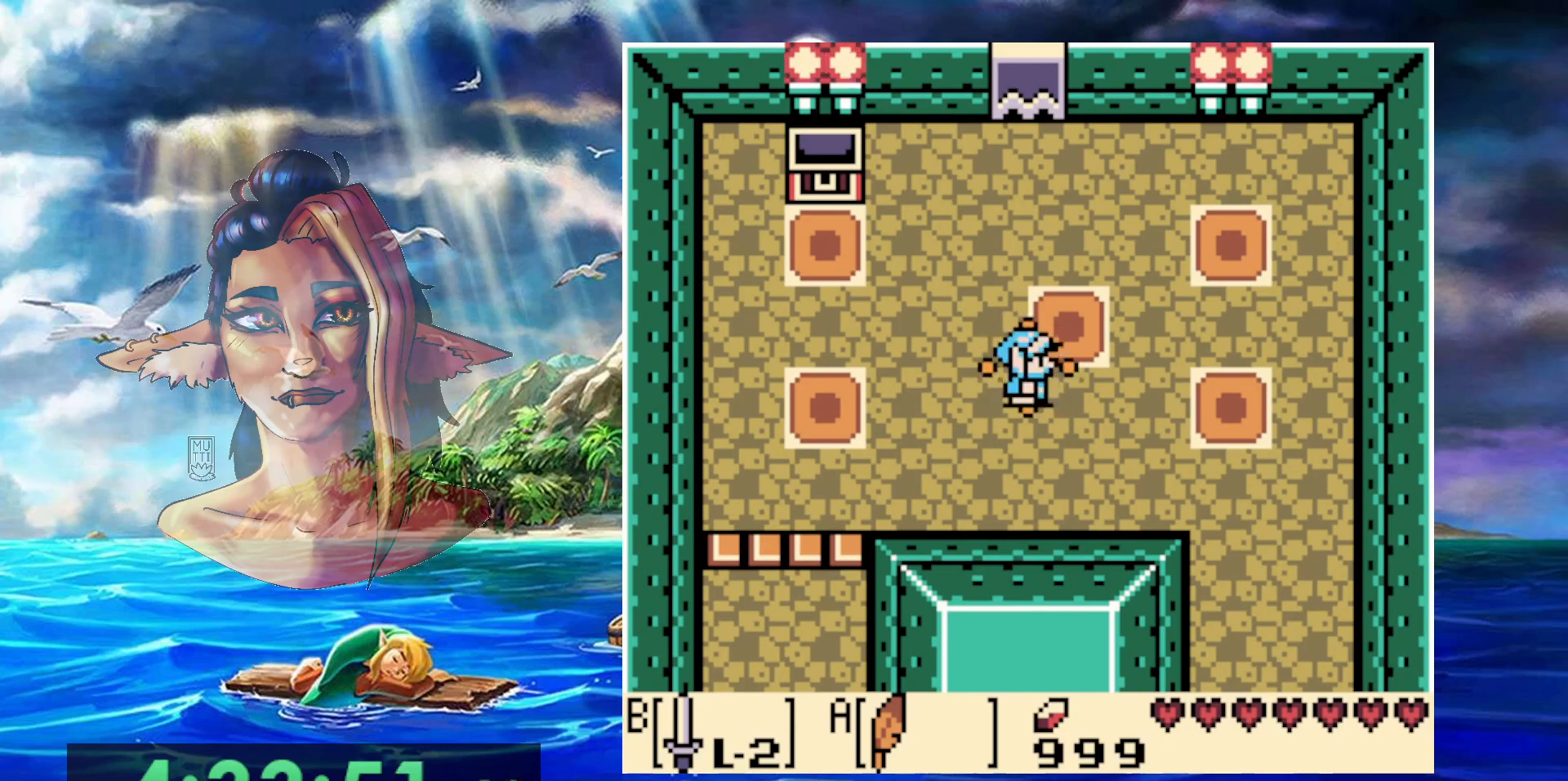
{"buttons": [], "events": []}
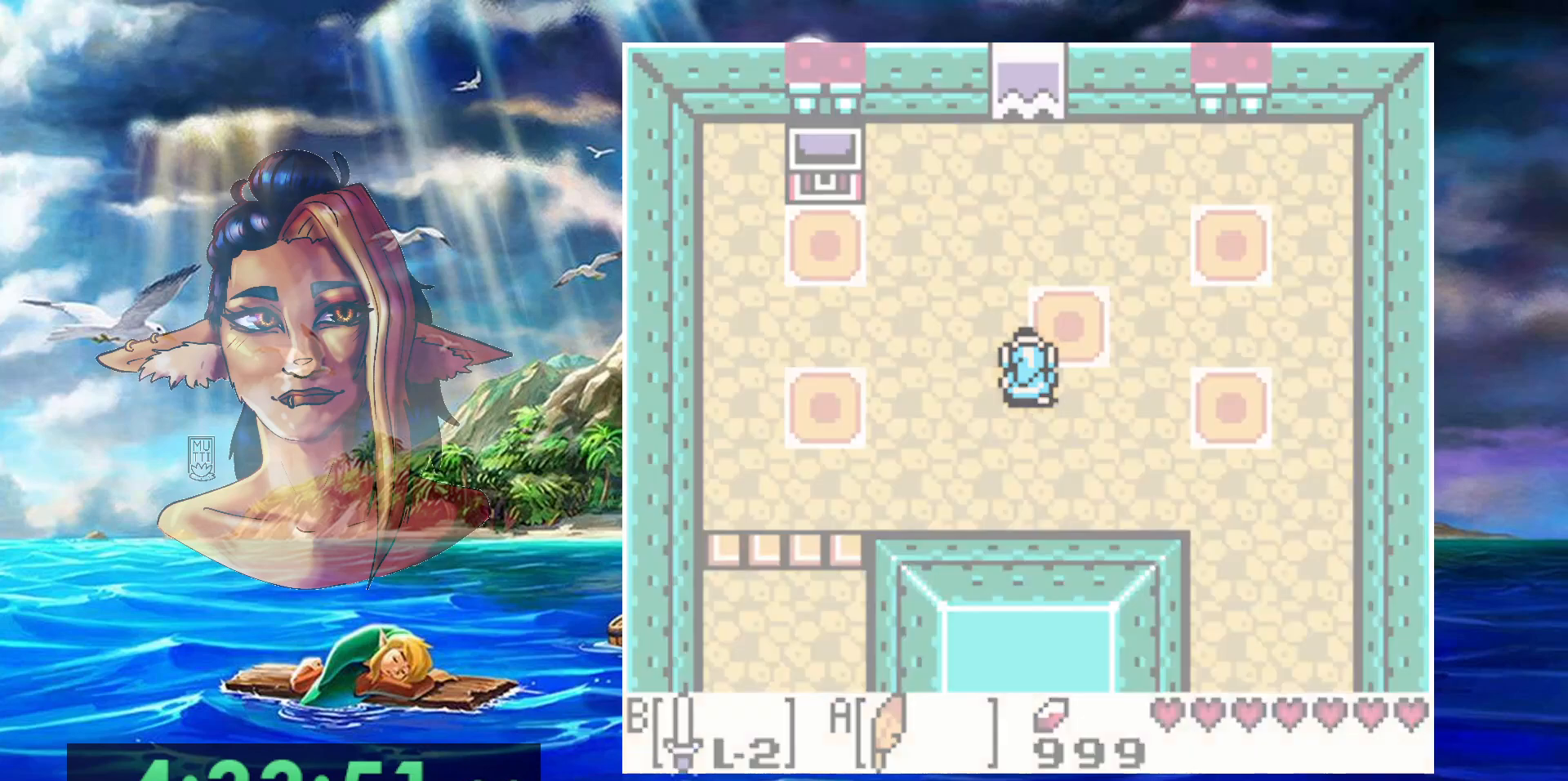
{"buttons": [], "events": []}
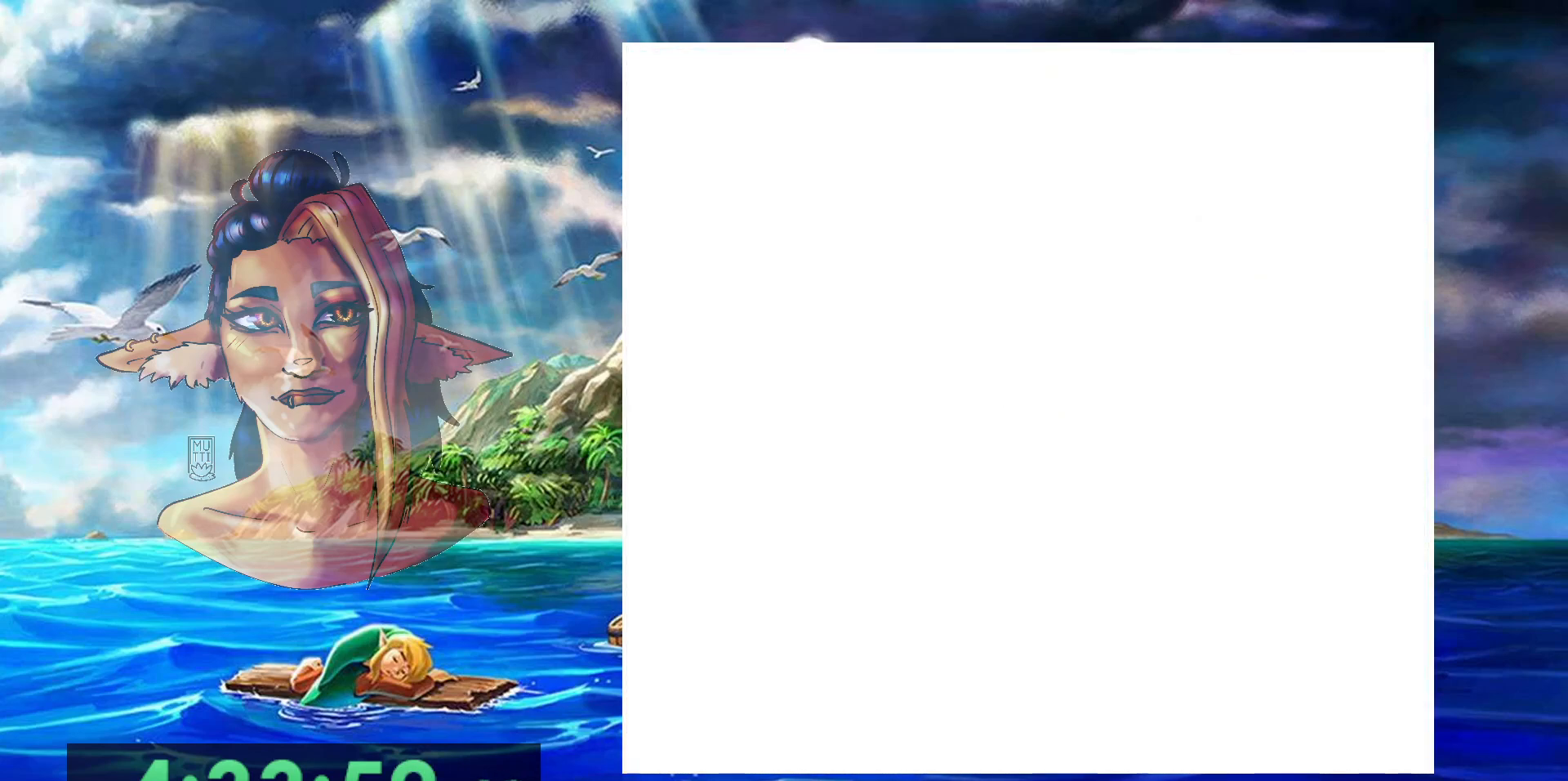
{"buttons": [], "events": []}
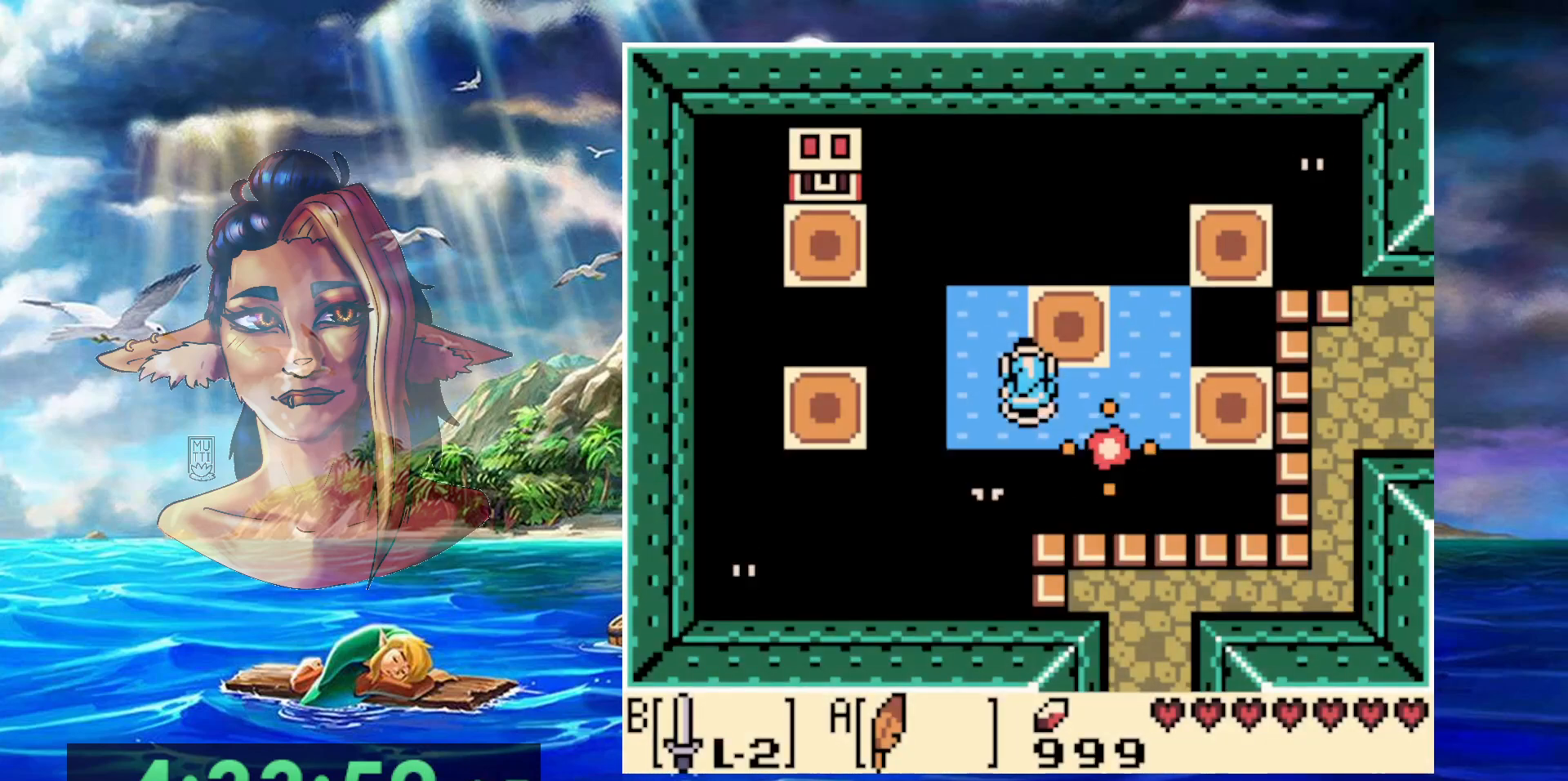
{"buttons": [], "events": []}
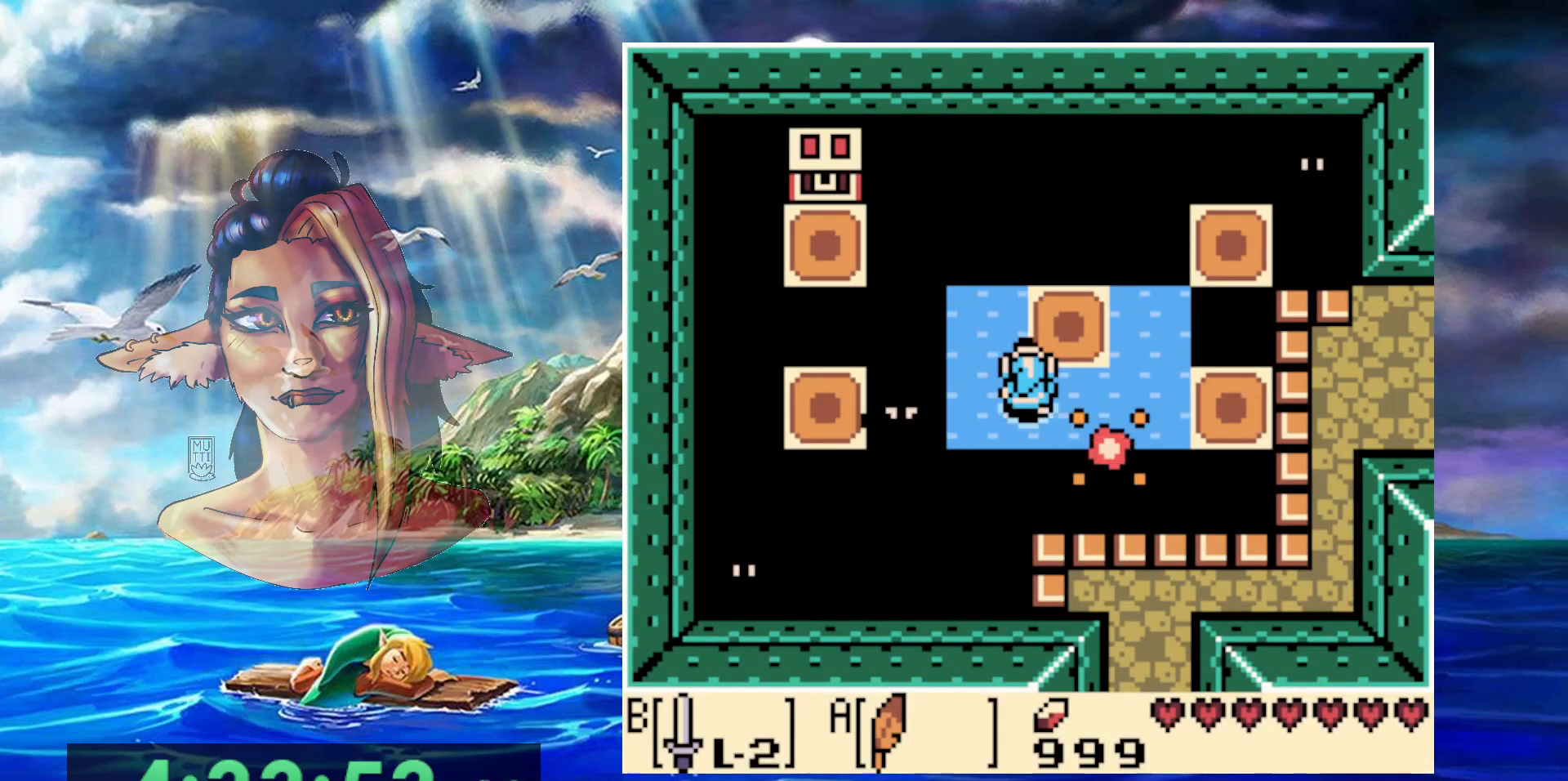
{"buttons": [], "events": []}
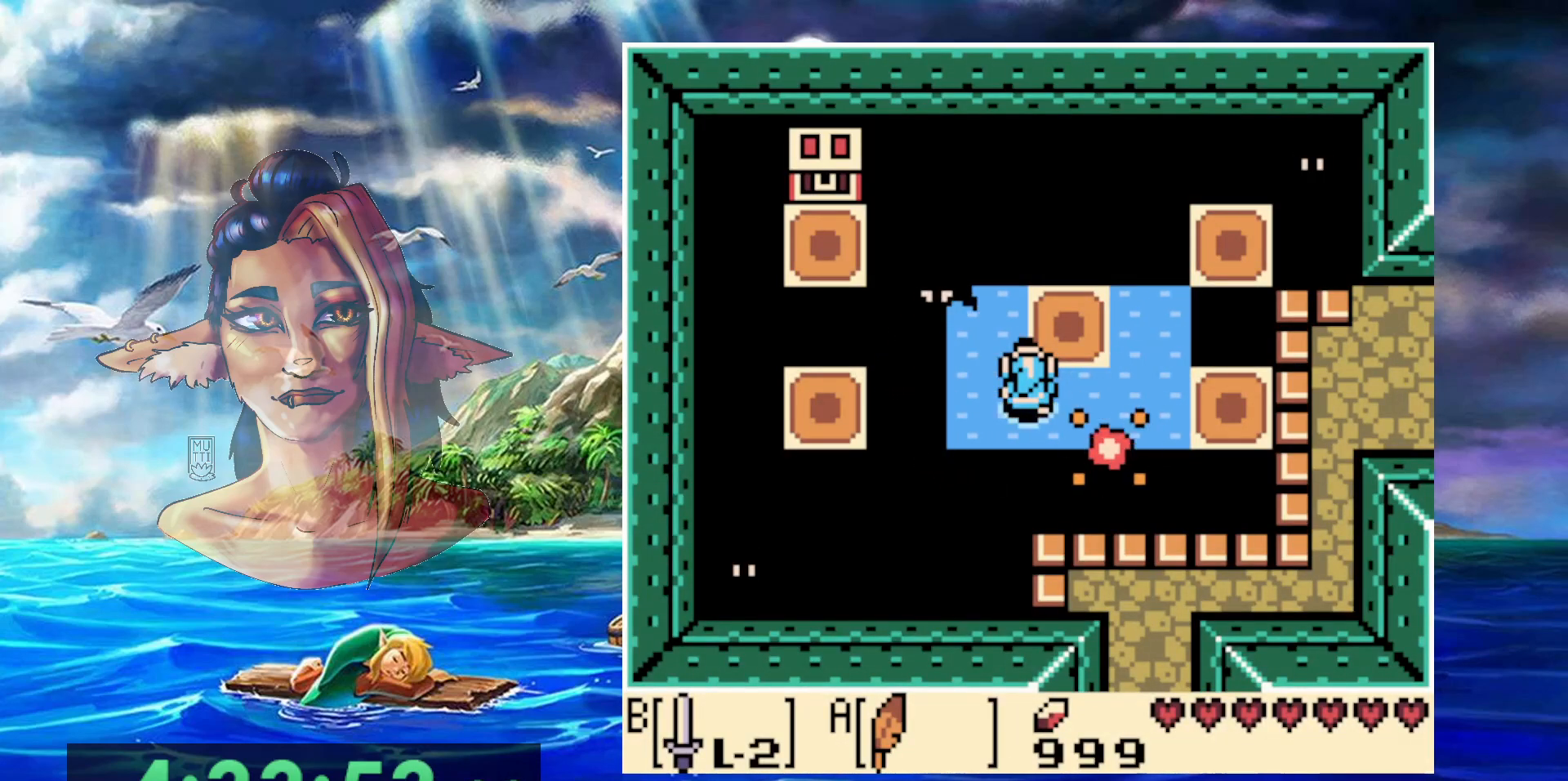
{"buttons": [], "events": [[83, "DPAD_LEFT", "down"], [100, "B", "down"], [150, "DPAD_LEFT", "up"], [467, "B", "up"]]}
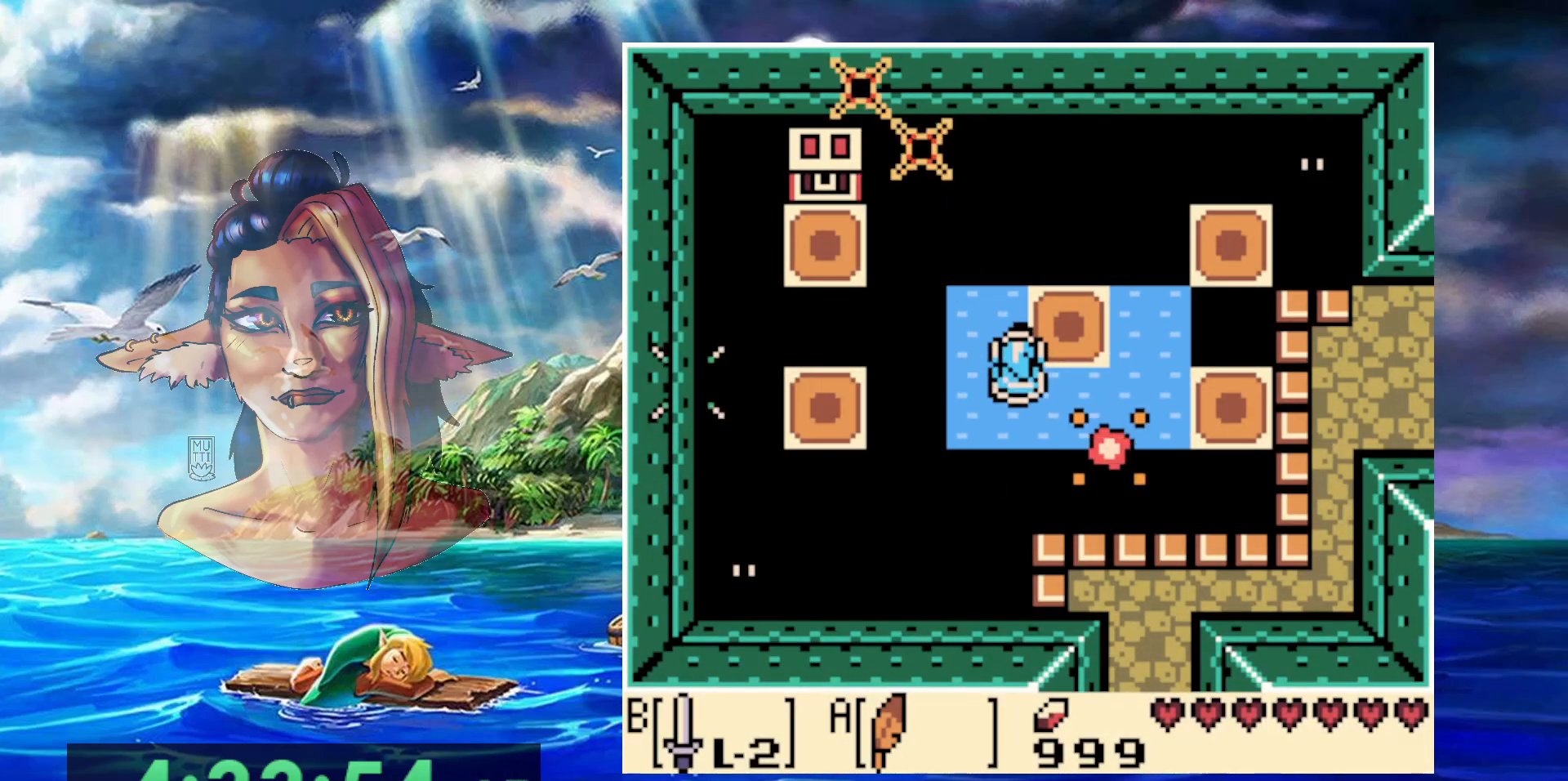
{"buttons": ["DPAD_LEFT"], "events": [[383, "DPAD_LEFT", "down"]]}
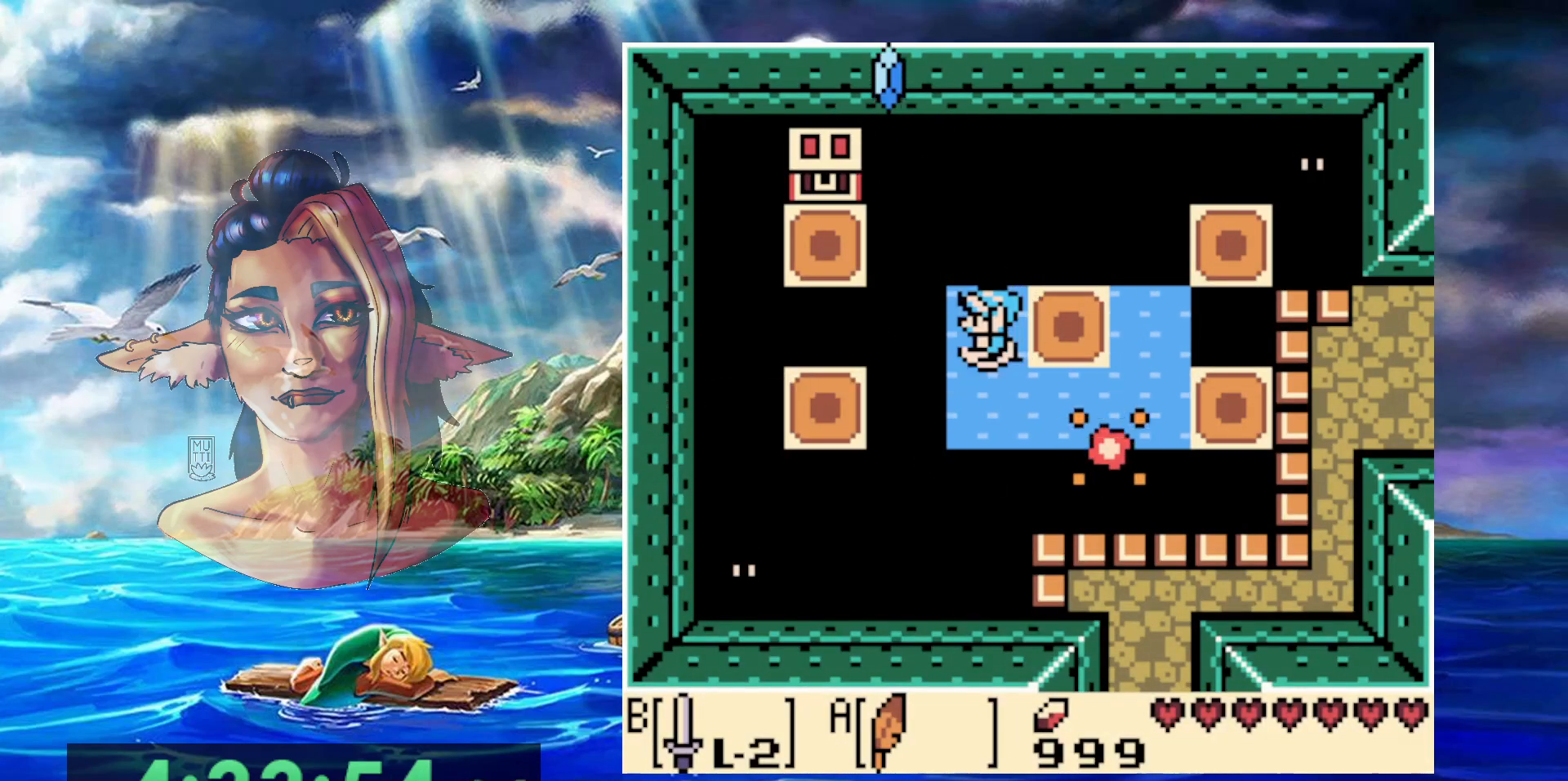
{"buttons": ["A", "DPAD_LEFT"], "events": [[33, "DPAD_LEFT", "up"], [283, "DPAD_LEFT", "down"], [317, "A", "down"]]}
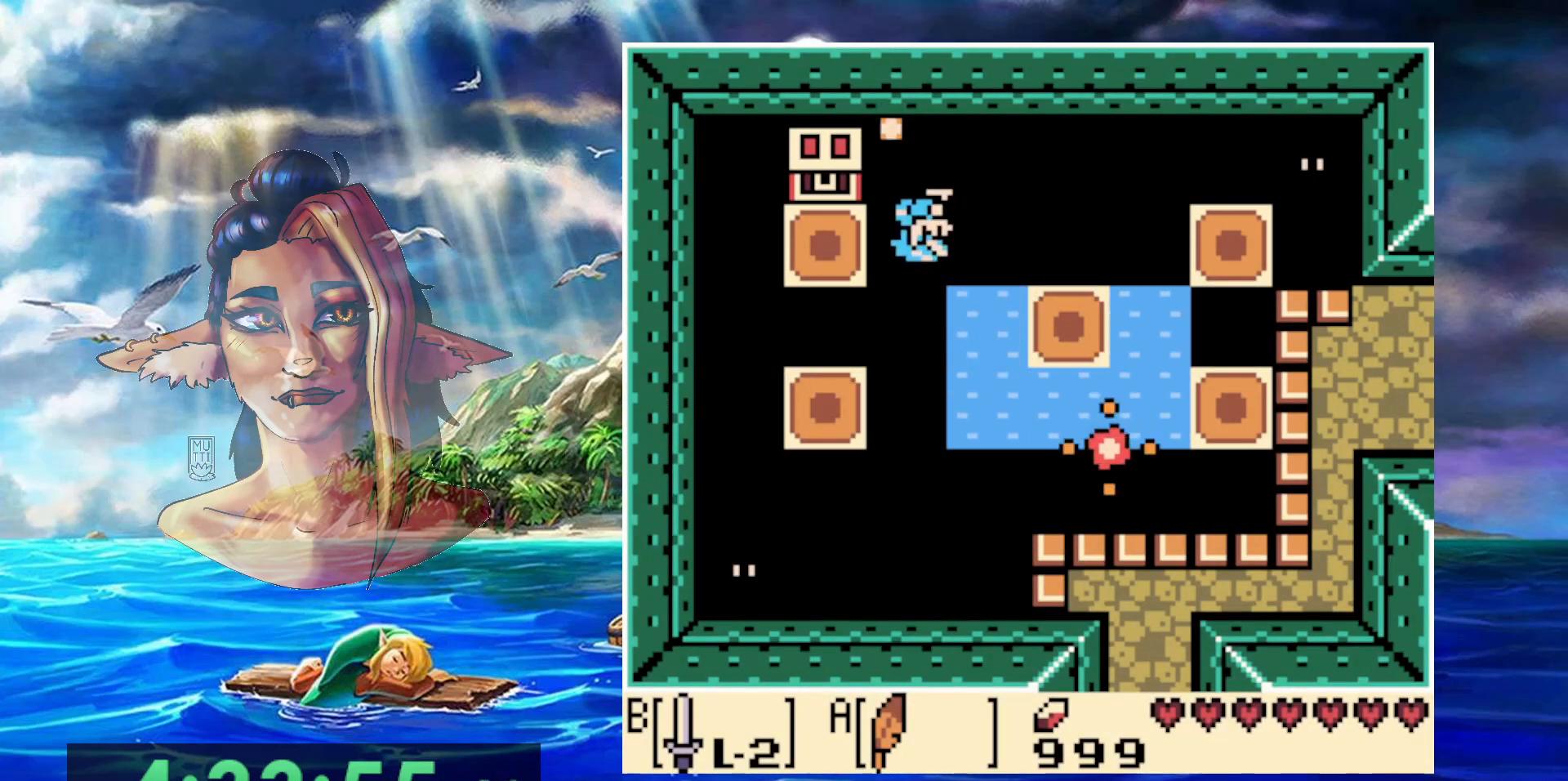
{"buttons": ["A"], "events": [[200, "DPAD_LEFT", "up"], [233, "A", "up"], [433, "A", "down"]]}
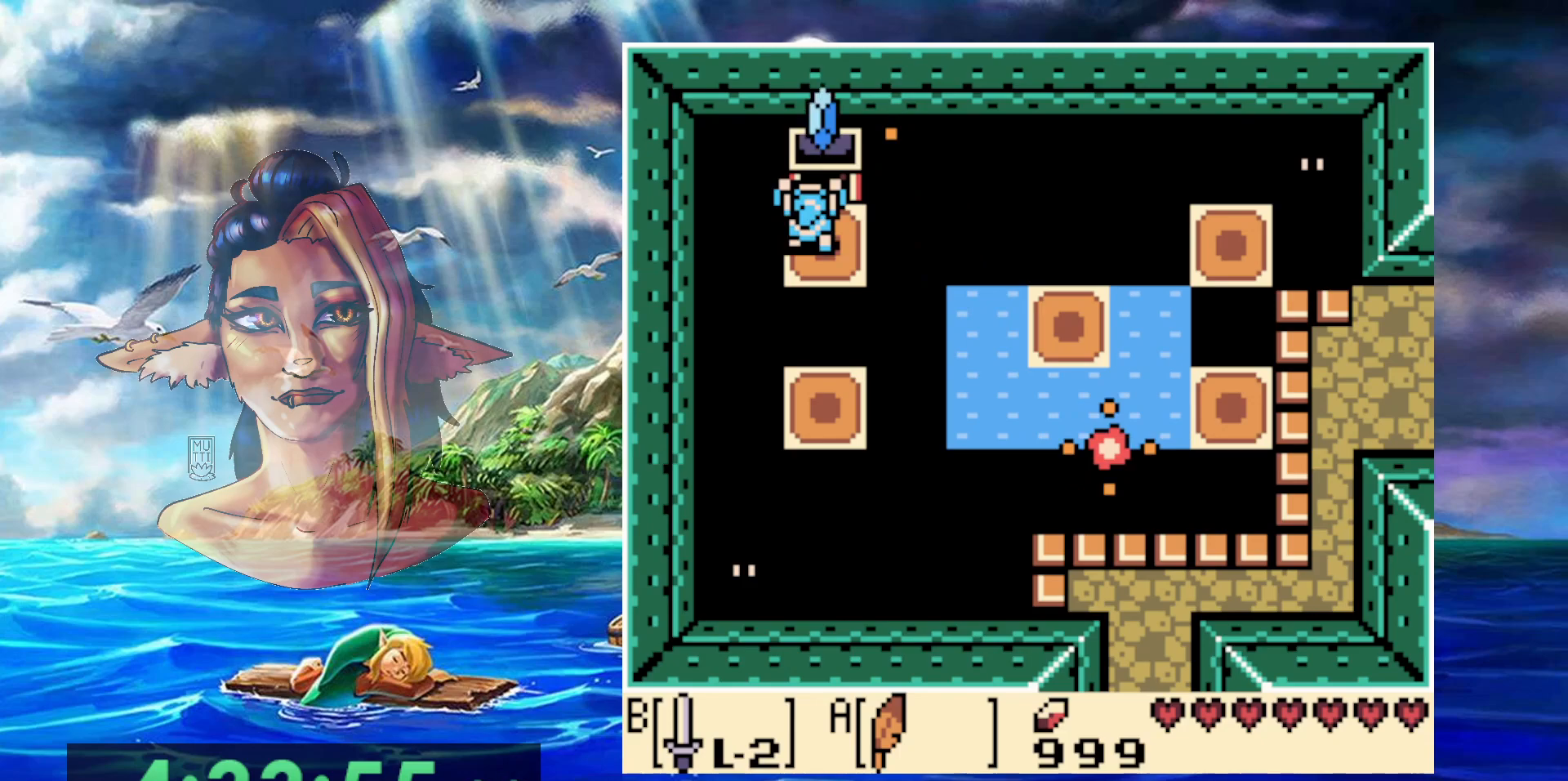
{"buttons": ["A"], "events": []}
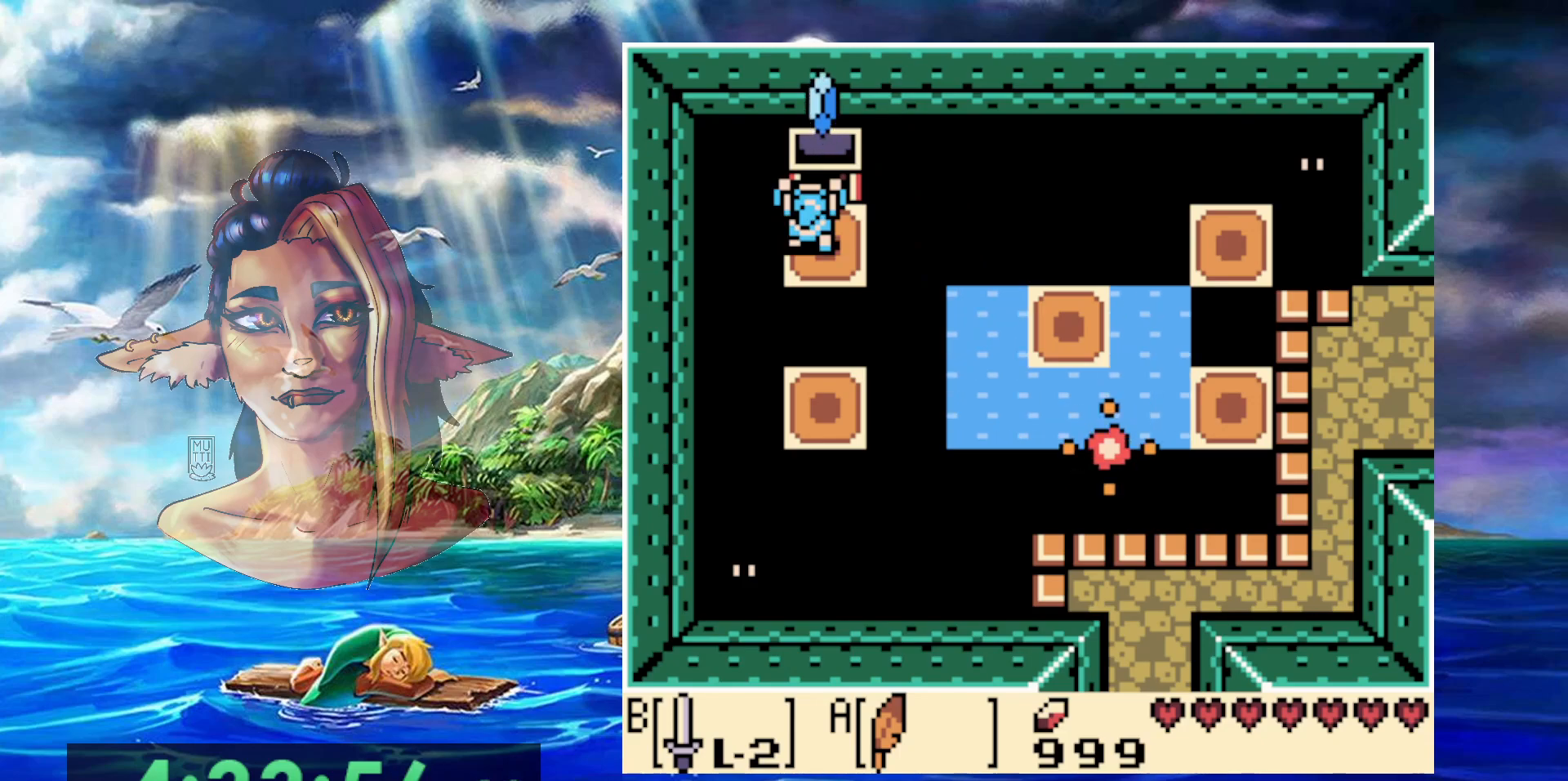
{"buttons": ["A"], "events": []}
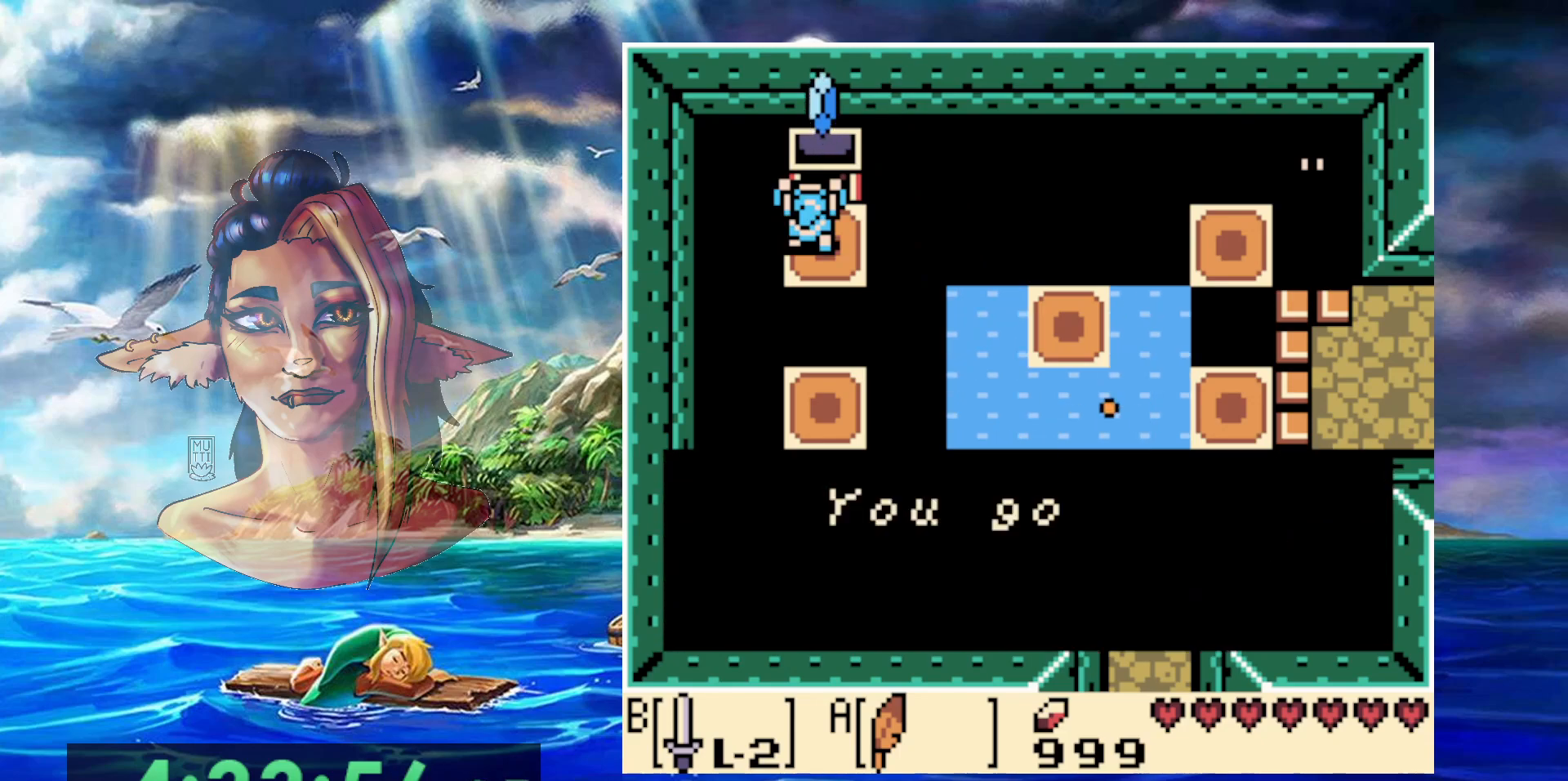
{"buttons": [], "events": [[133, "A", "up"], [300, "A", "down"], [417, "A", "up"]]}
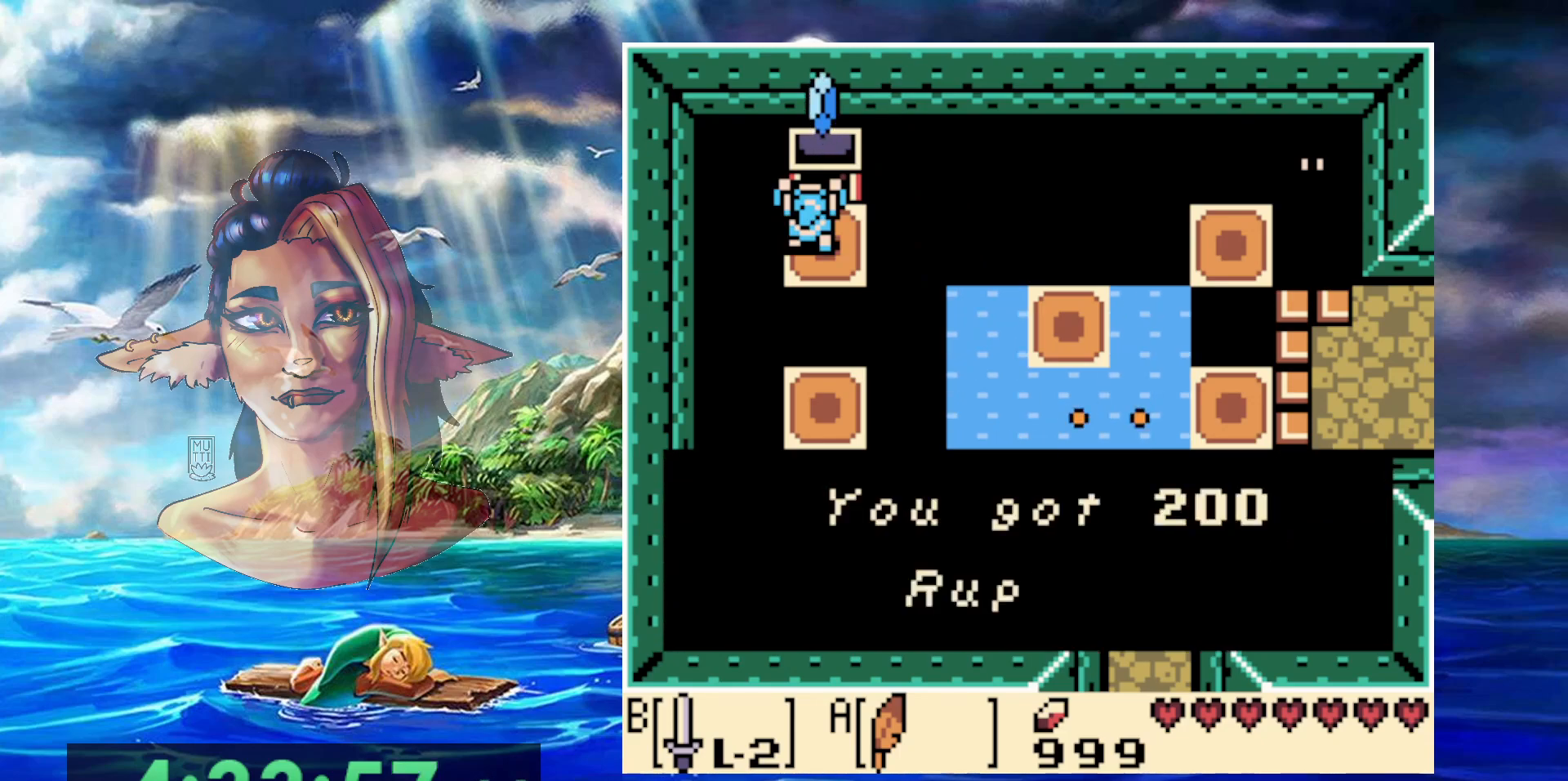
{"buttons": ["A"], "events": [[17, "A", "down"], [150, "A", "up"], [233, "A", "down"], [350, "A", "up"], [417, "A", "down"]]}
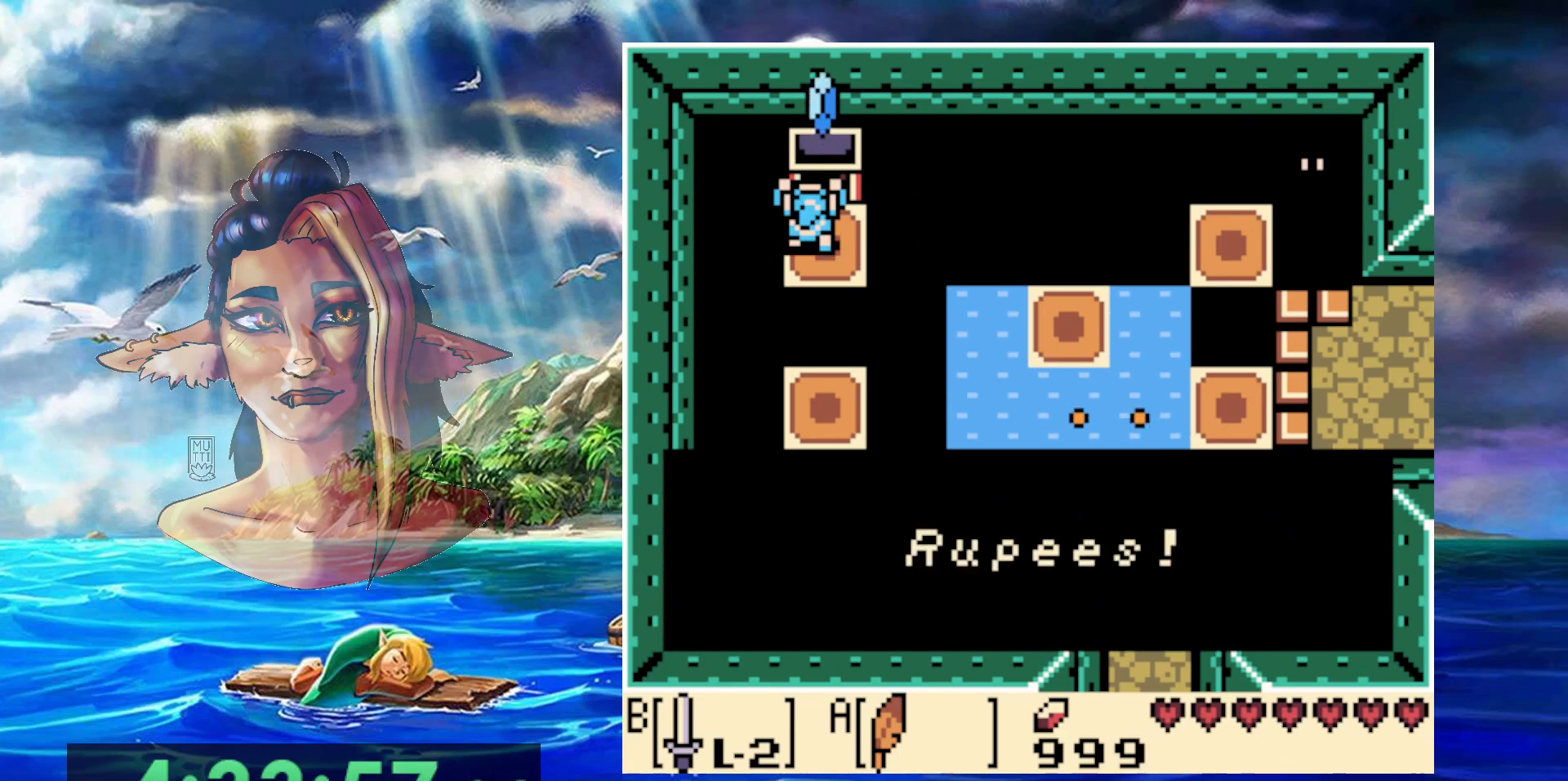
{"buttons": [], "events": [[367, "A", "up"]]}
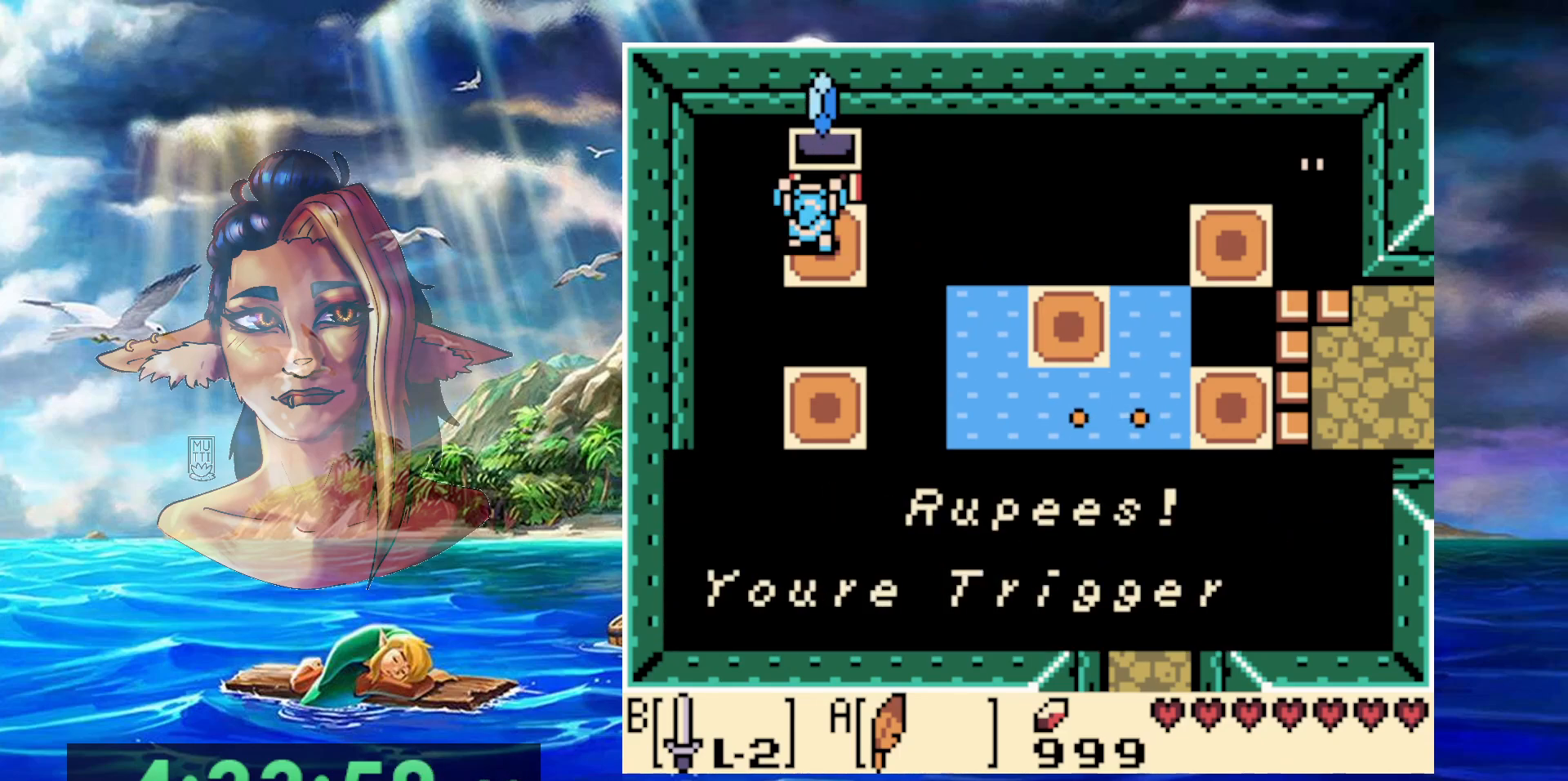
{"buttons": ["A"], "events": [[200, "A", "down"], [417, "A", "up"], [500, "A", "down"]]}
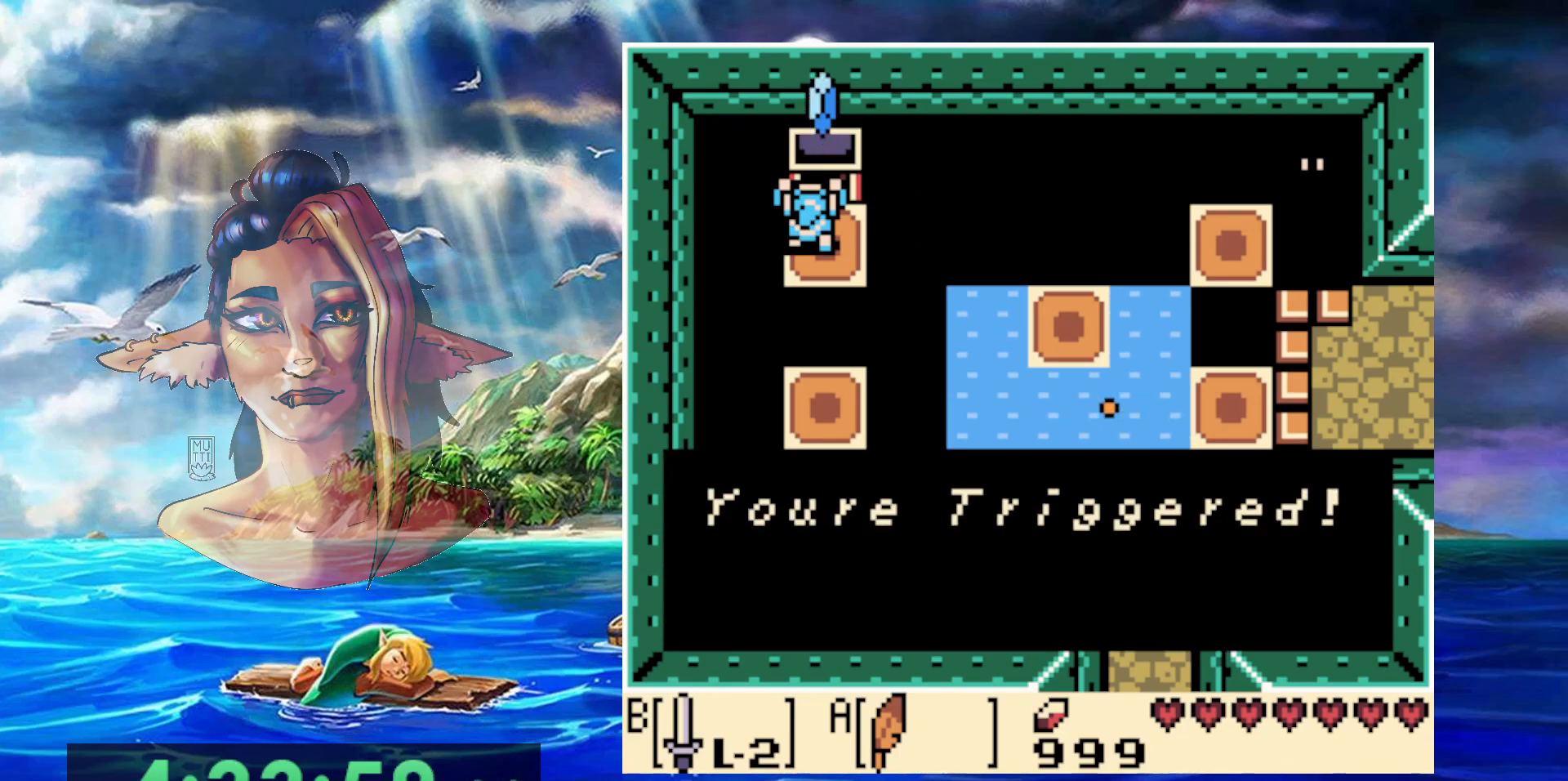
{"buttons": [], "events": [[233, "A", "up"]]}
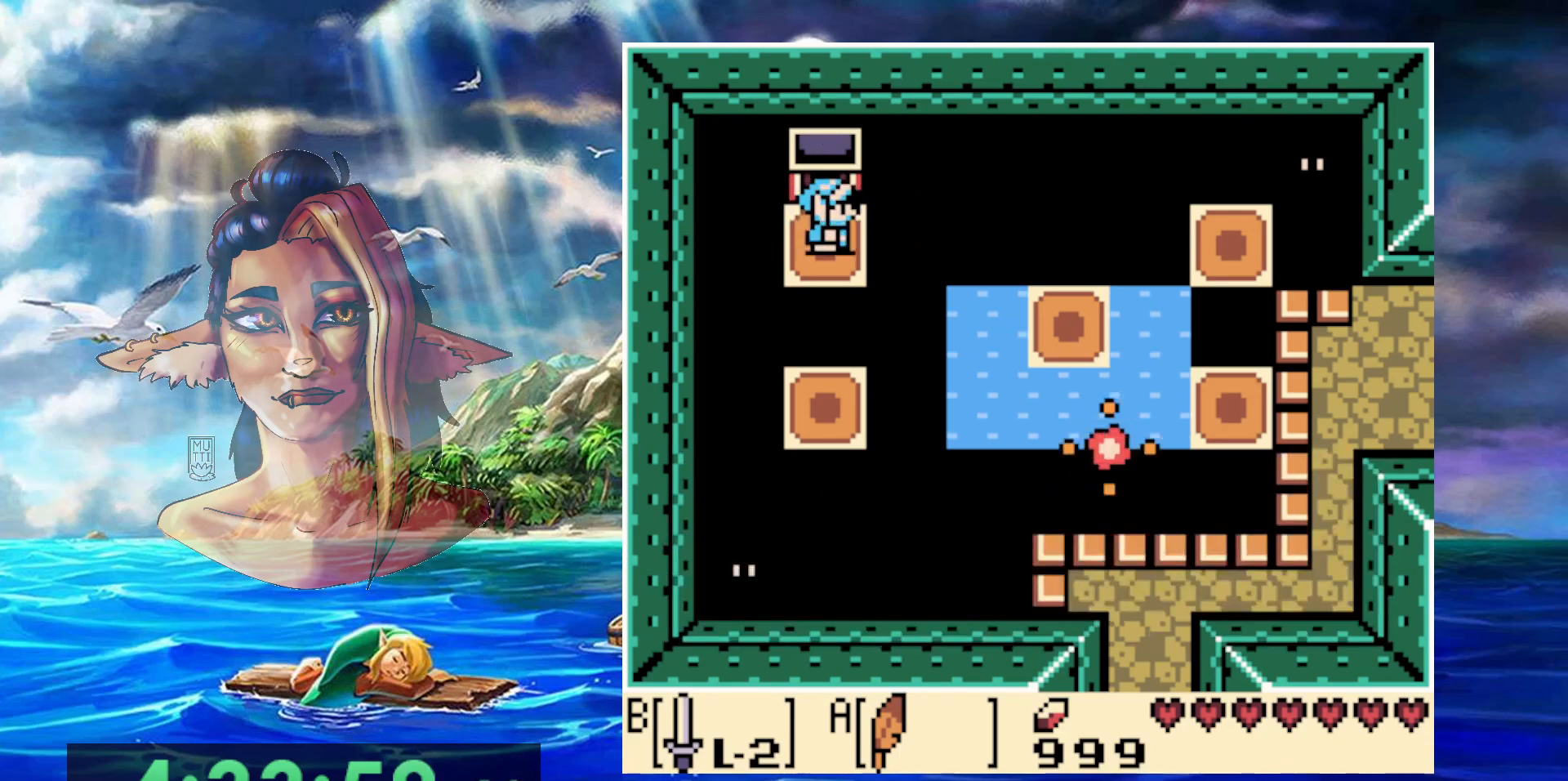
{"buttons": [], "events": [[233, "A", "down"], [500, "A", "up"]]}
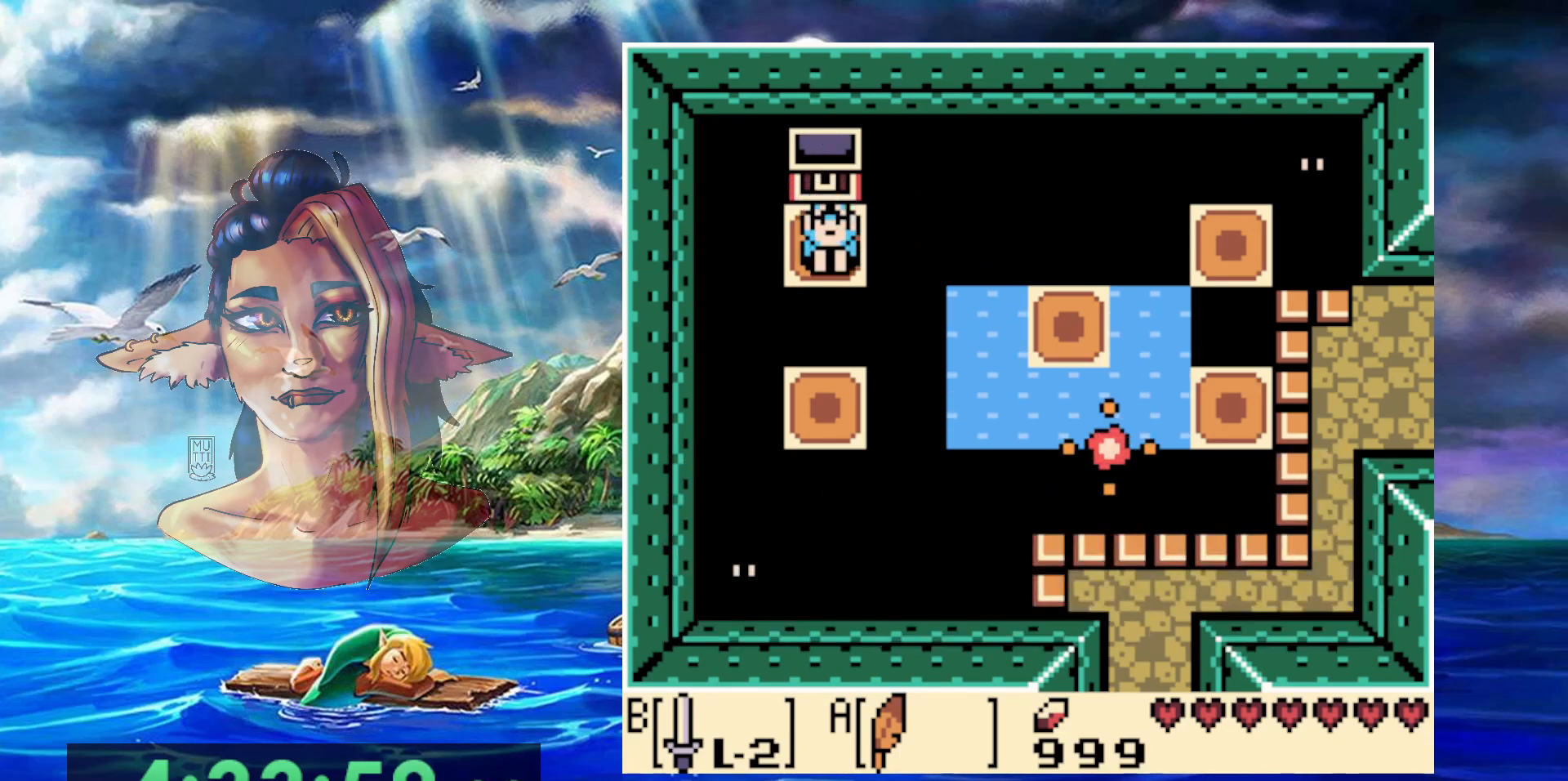
{"buttons": ["B"], "events": [[267, "B", "down"]]}
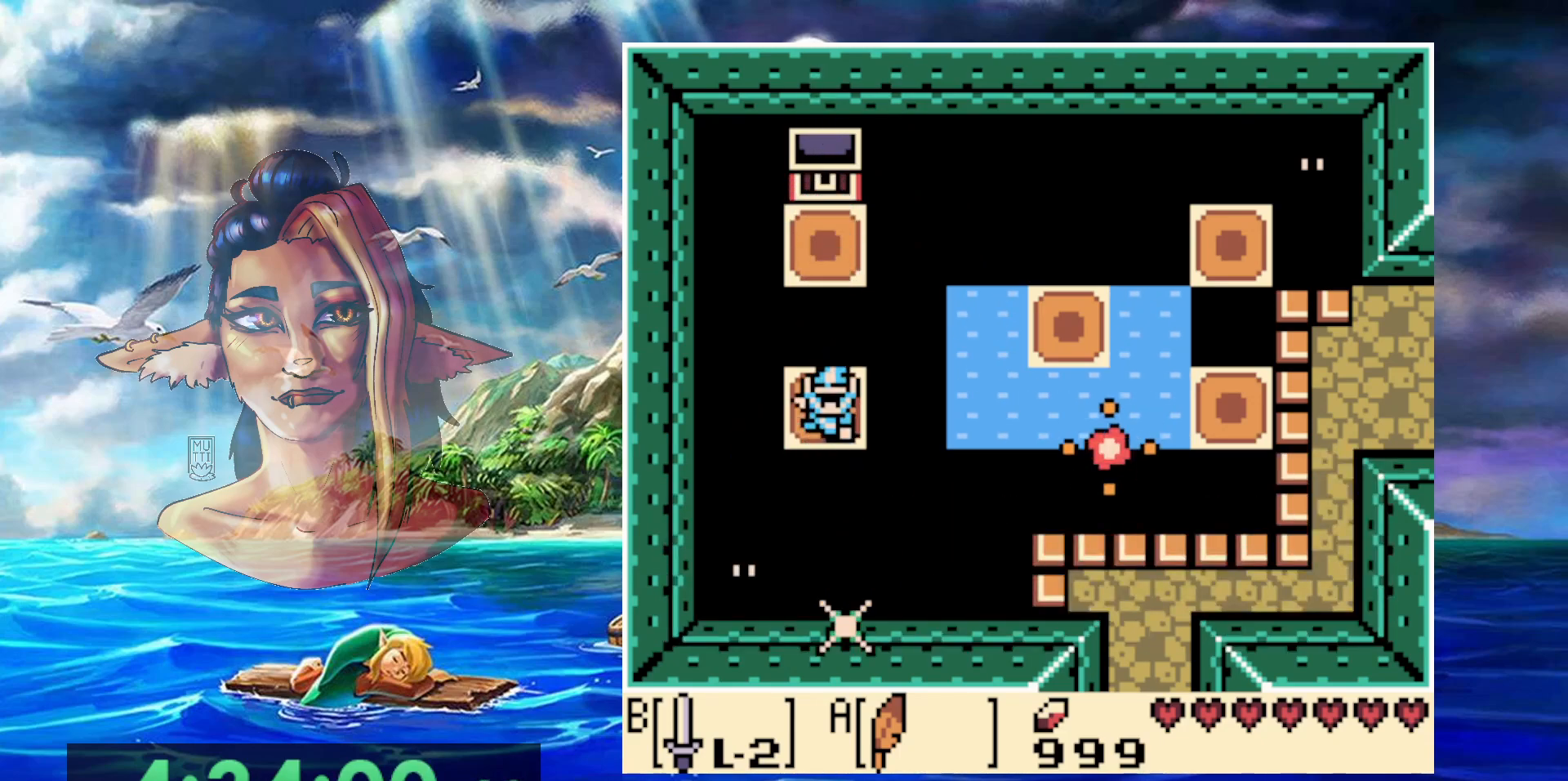
{"buttons": ["DPAD_LEFT"], "events": [[233, "B", "up"], [500, "DPAD_LEFT", "down"]]}
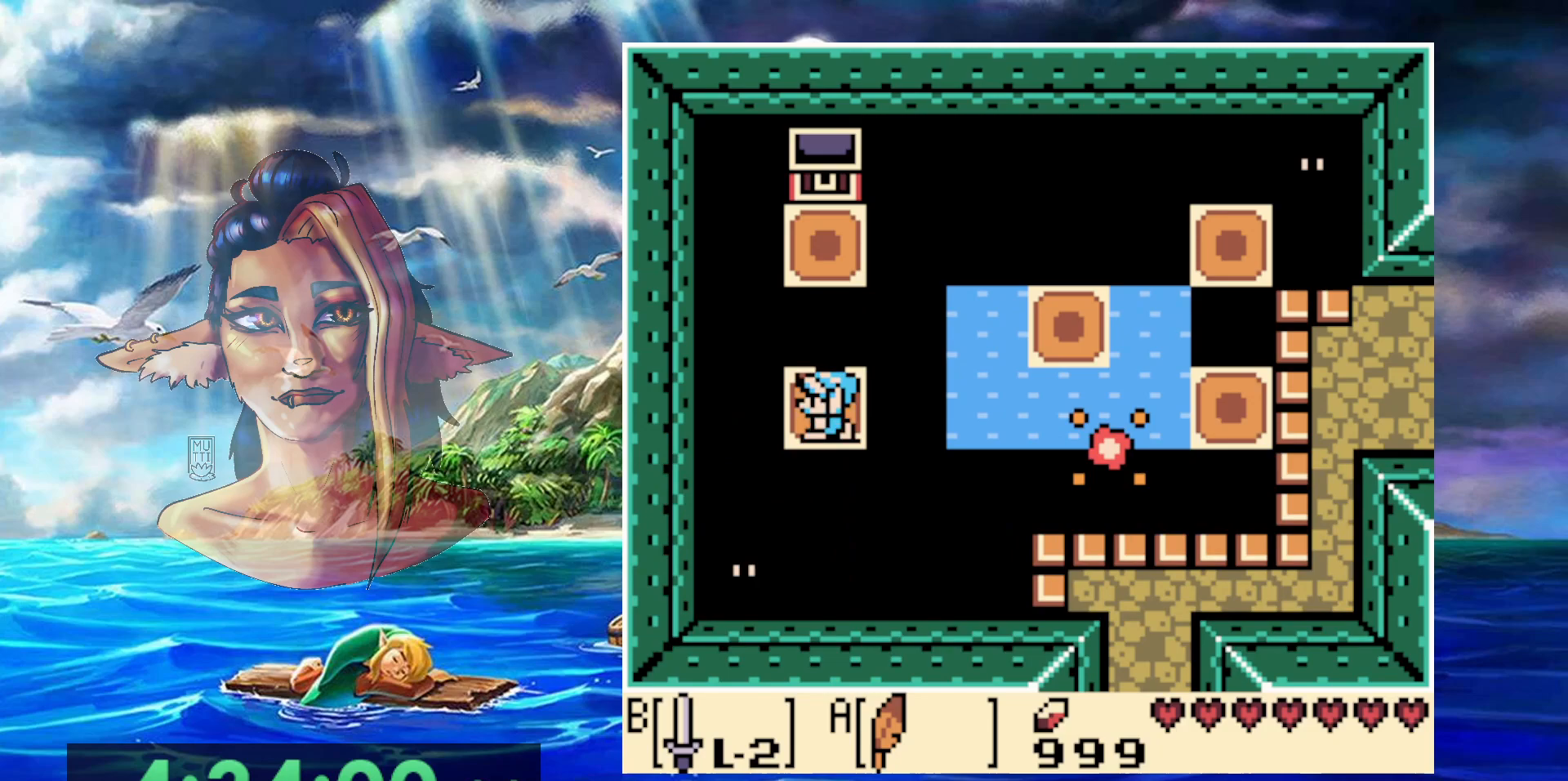
{"buttons": [], "events": [[83, "DPAD_LEFT", "up"]]}
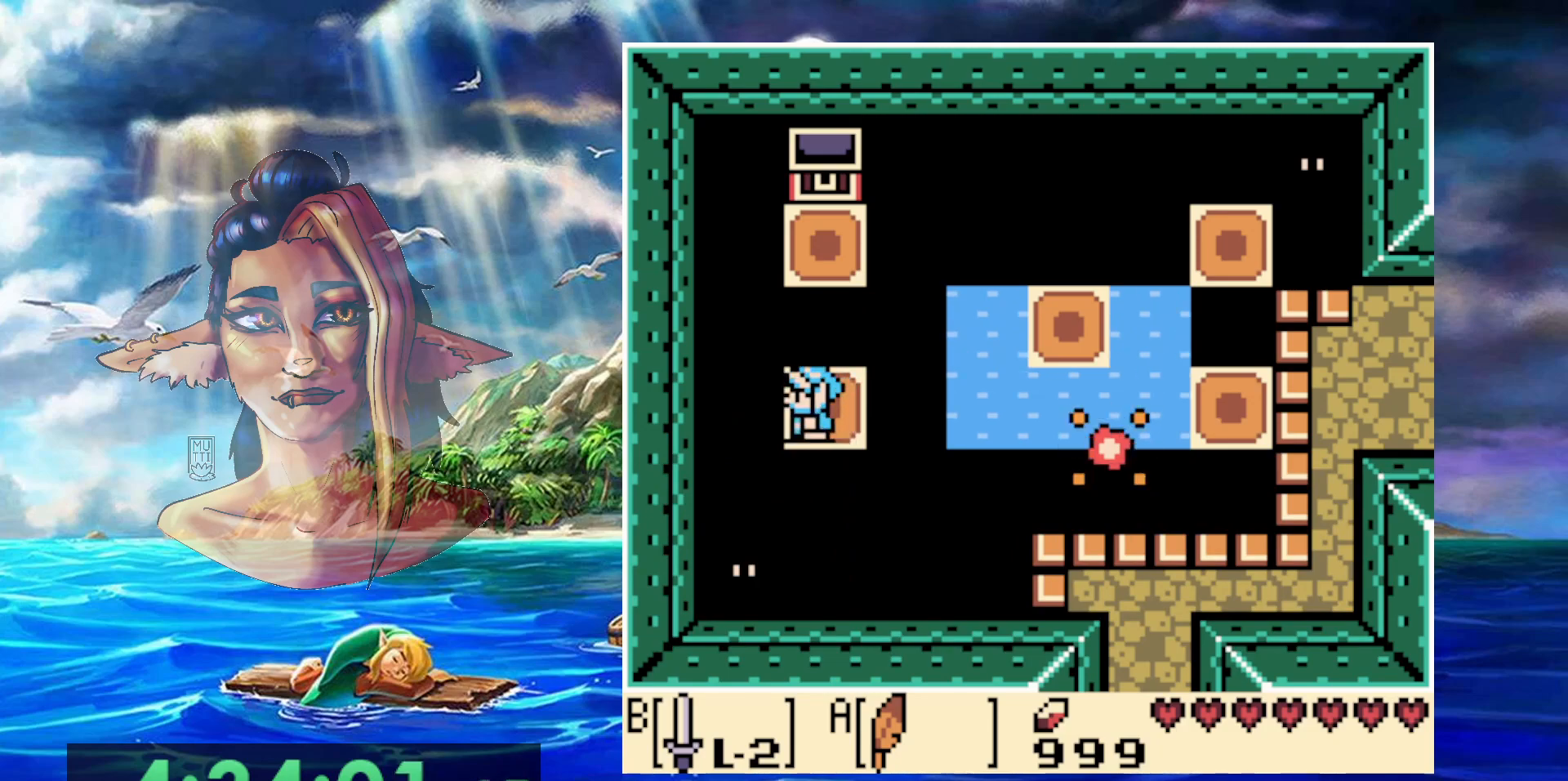
{"buttons": ["A"], "events": [[150, "A", "down"]]}
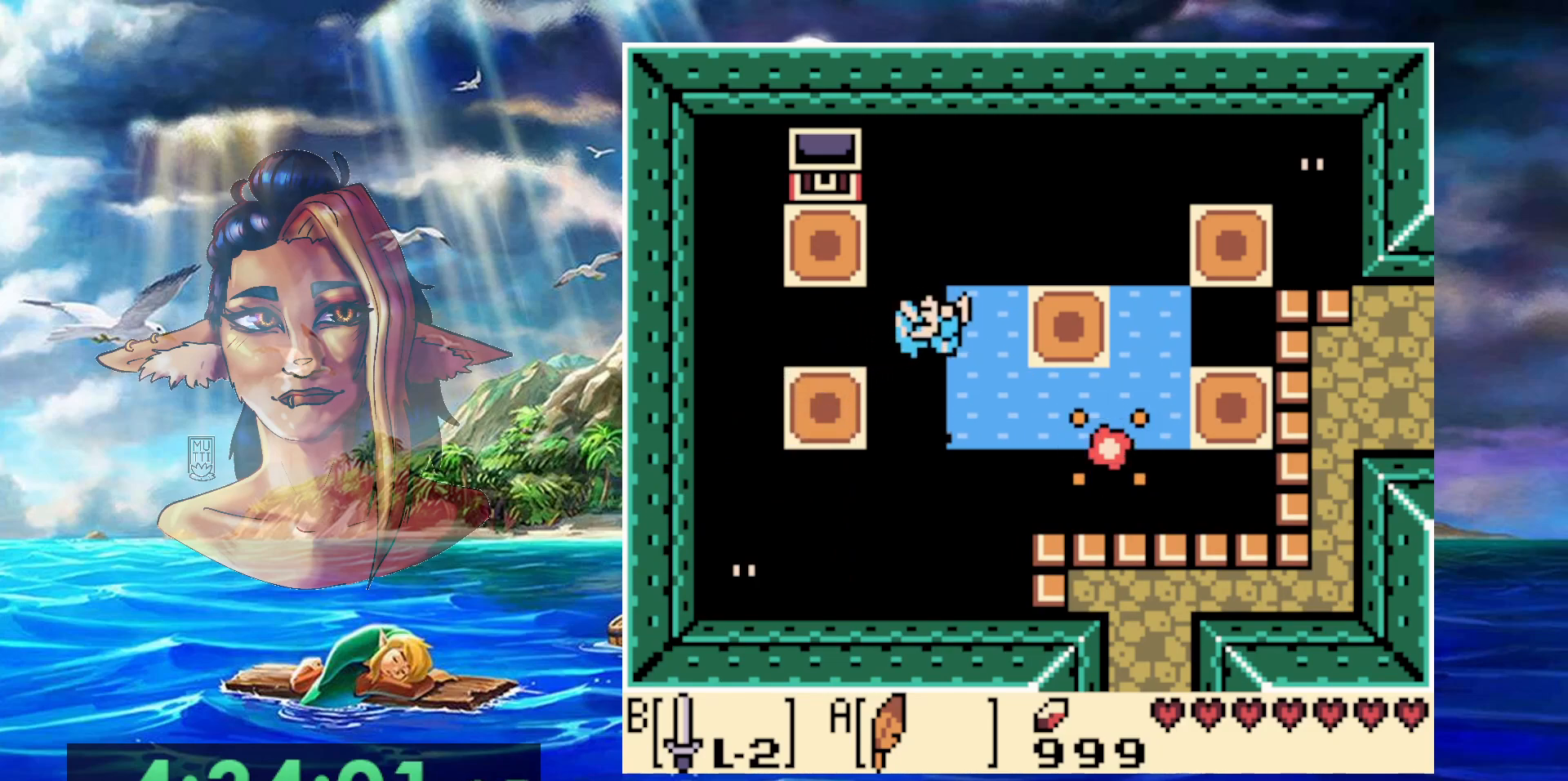
{"buttons": [], "events": [[133, "A", "up"]]}
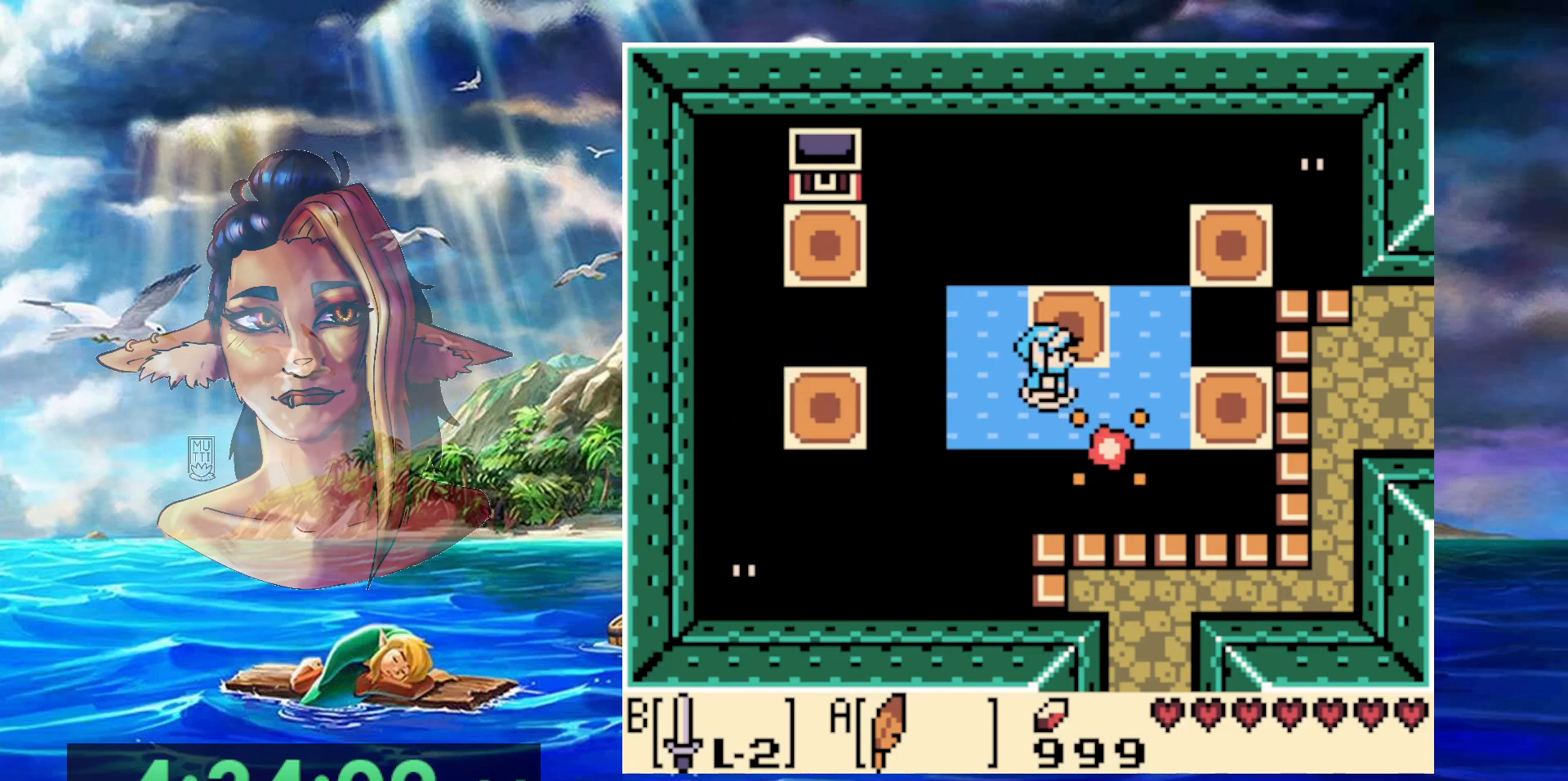
{"buttons": [], "events": []}
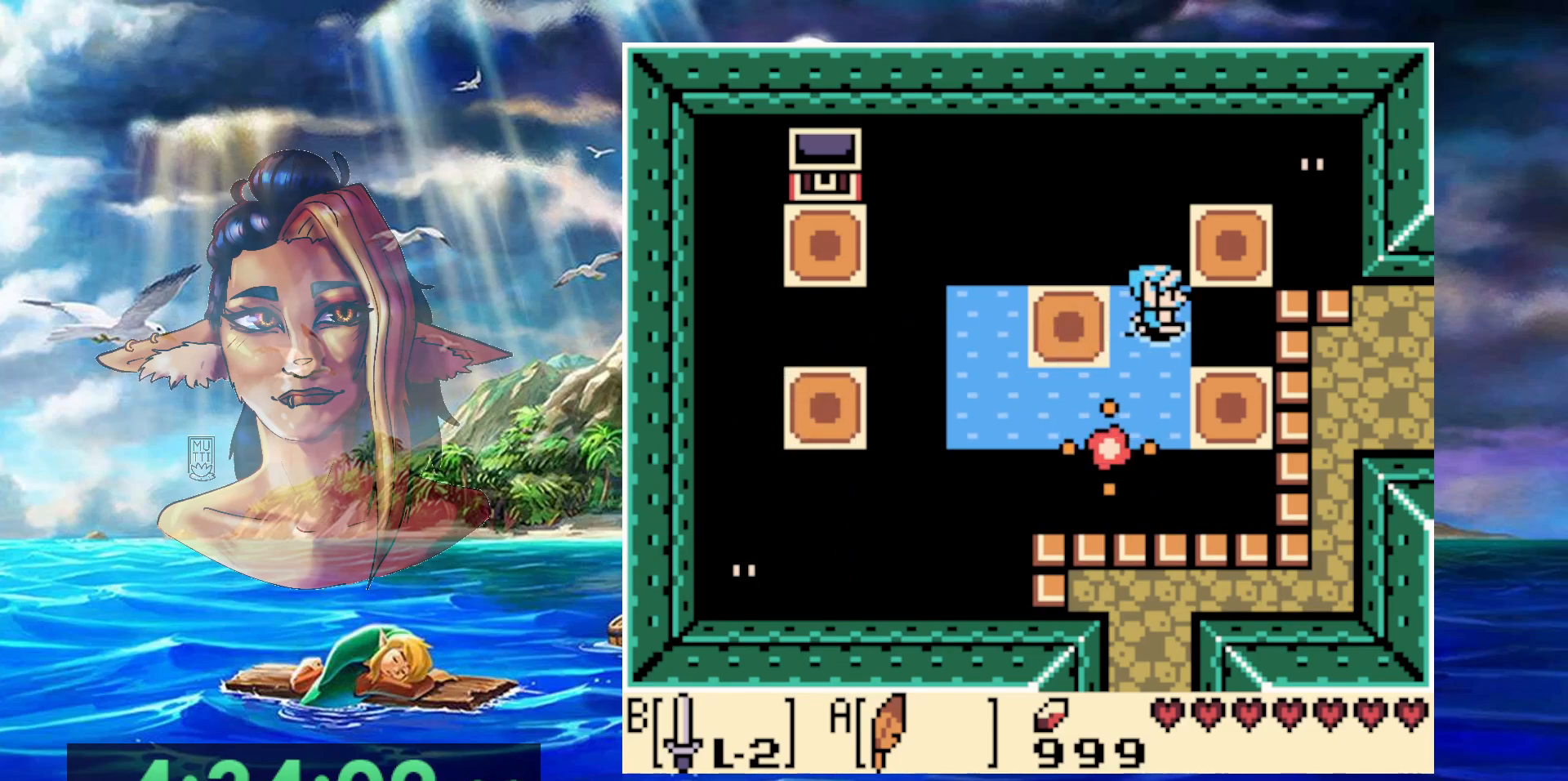
{"buttons": ["A"], "events": [[400, "A", "down"]]}
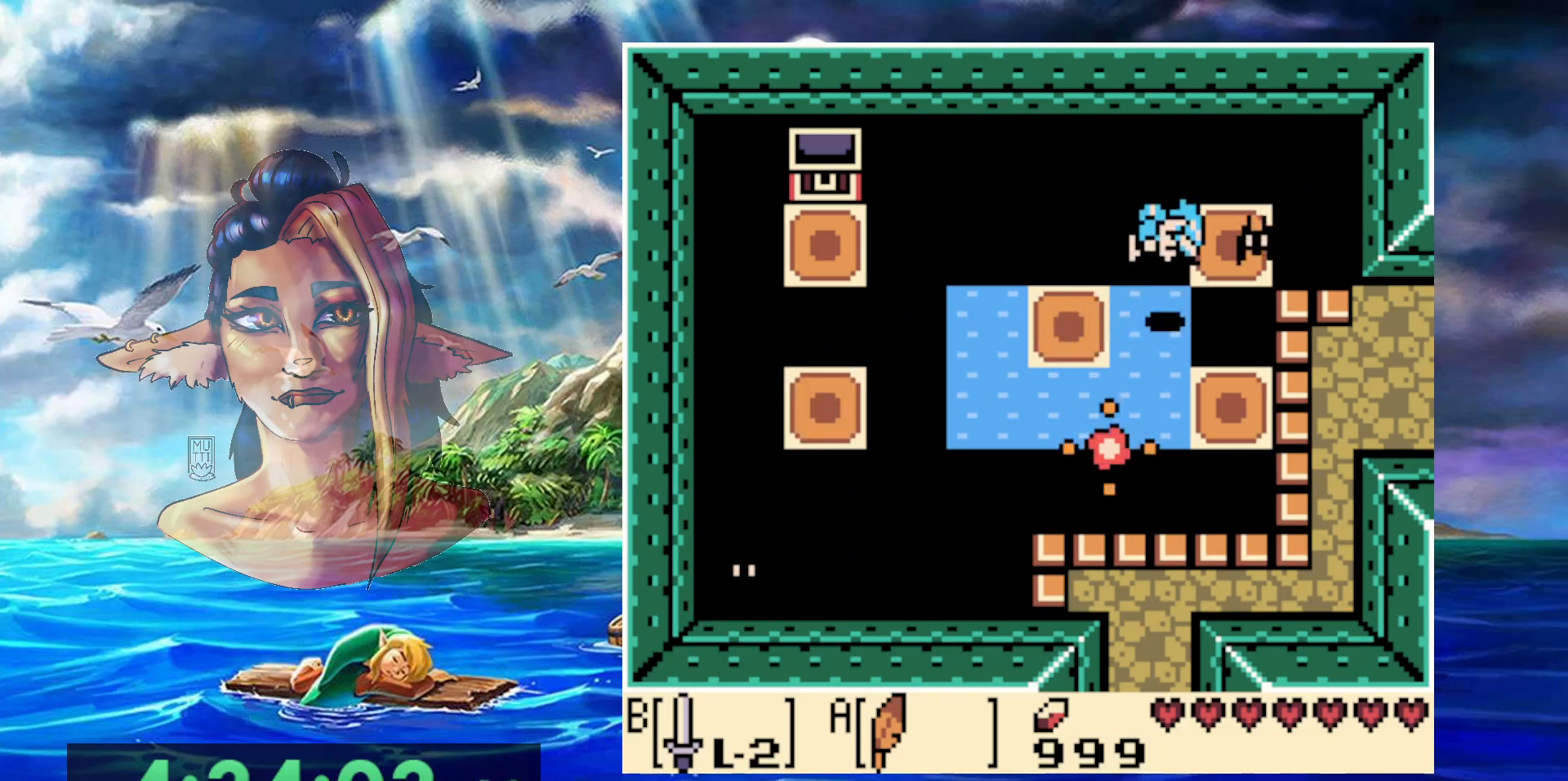
{"buttons": [], "events": [[33, "A", "up"], [83, "B", "down"], [467, "B", "up"]]}